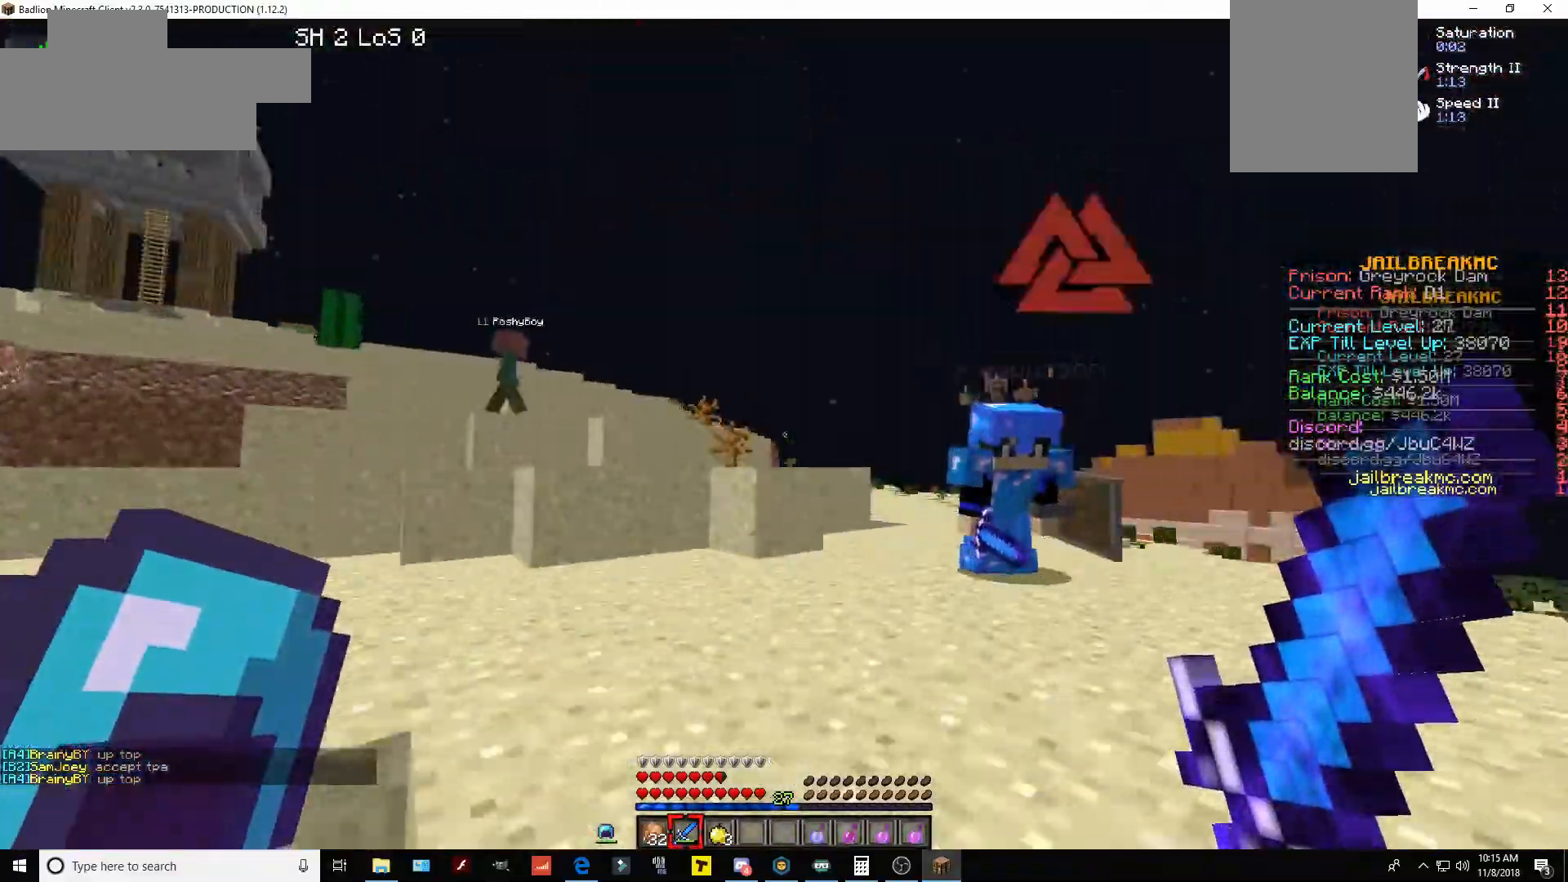
Gameplay with keyboard and mouse; each line is a JSON object with the keys and mouse buttons held at the frame after it. "events" lists presses ("down") and releases ("up") of "a", "d", "s", "space", "w", "mouse_left" and "mouse_right" between this image and that frame as [ms after this image, input, new state], when the widget could be followed in between. "mouse_left", "mouse_right" = the "left", "right" buttons of the "mouse" list. No other keys are recorded. Fast repeated clicks can show as one long hold. Mouse movement is not recorded.
{"keys": ["w"], "mouse": [], "events": [[300, "a", "up"], [484, "space", "up"]]}
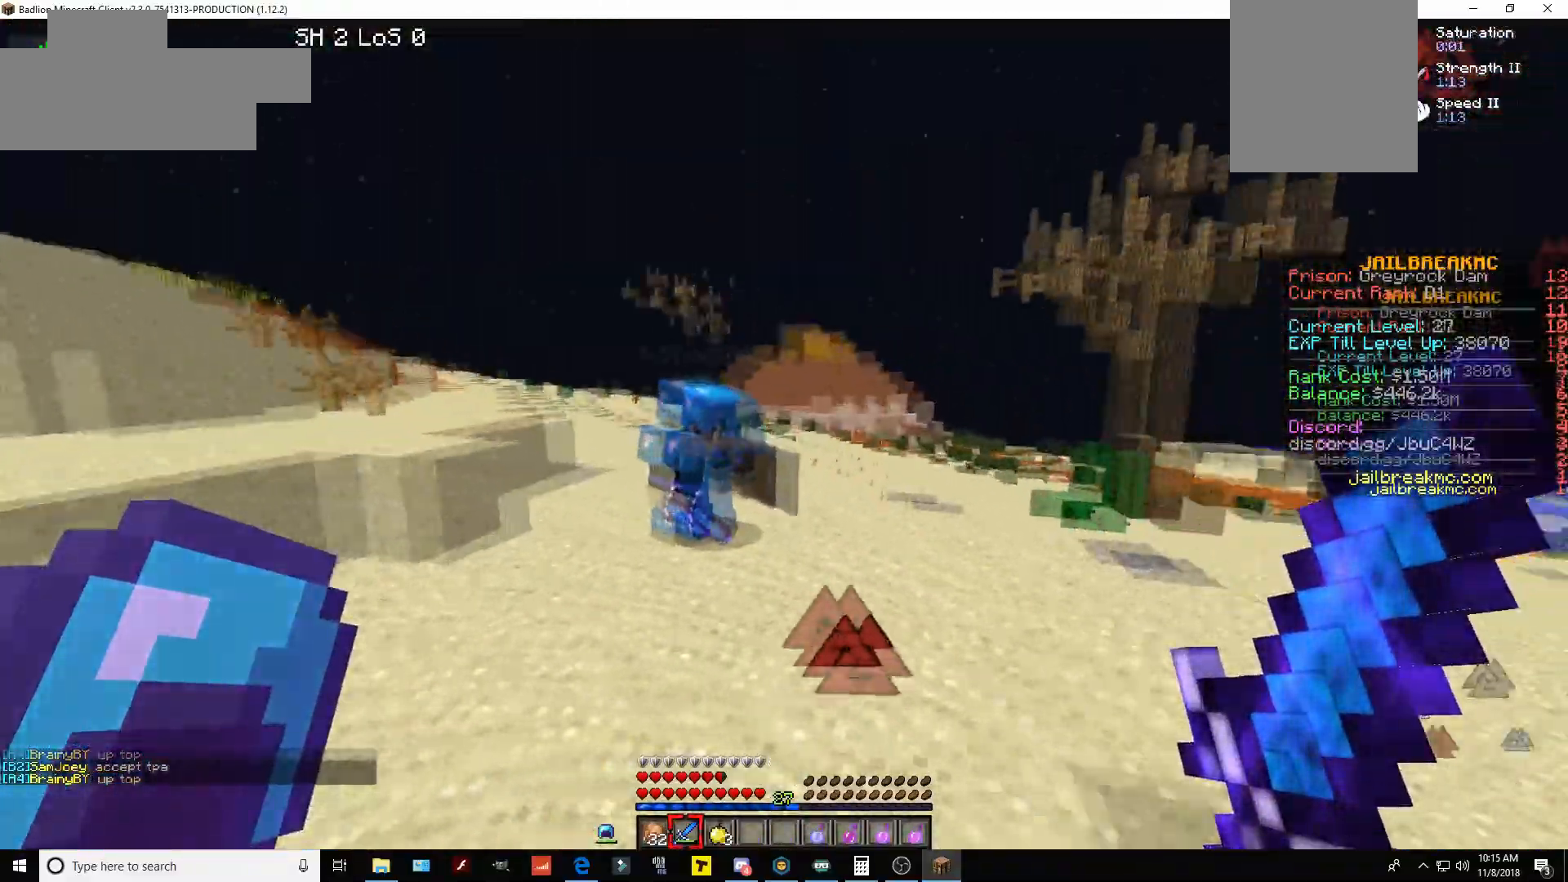
{"keys": ["a", "w"], "mouse": [], "events": [[233, "a", "down"]]}
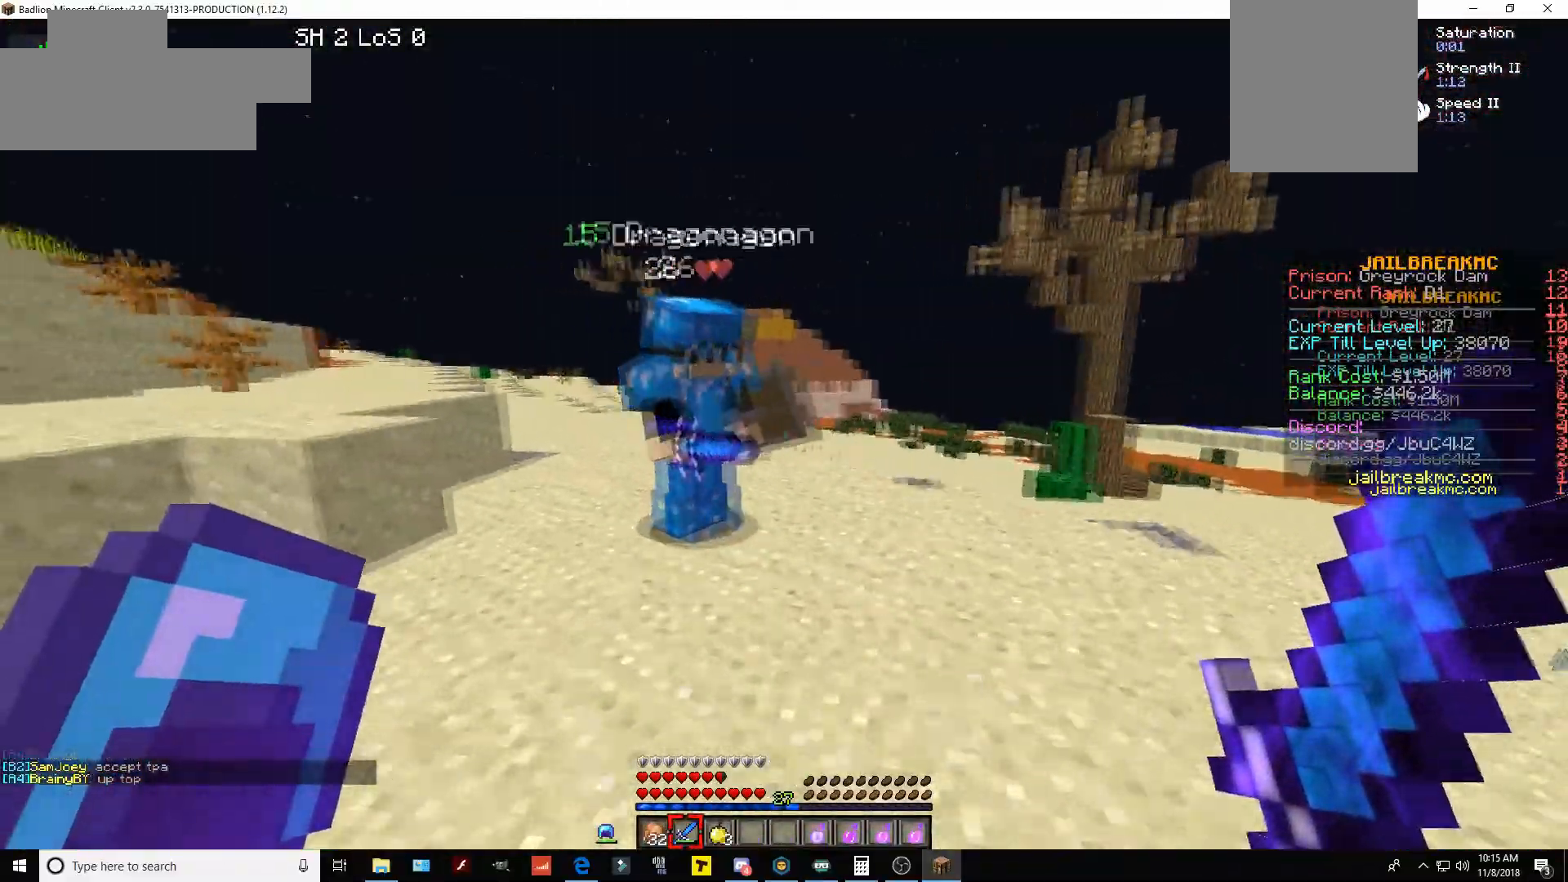
{"keys": ["a", "w"], "mouse": ["left"], "events": [[451, "mouse_left", "down"]]}
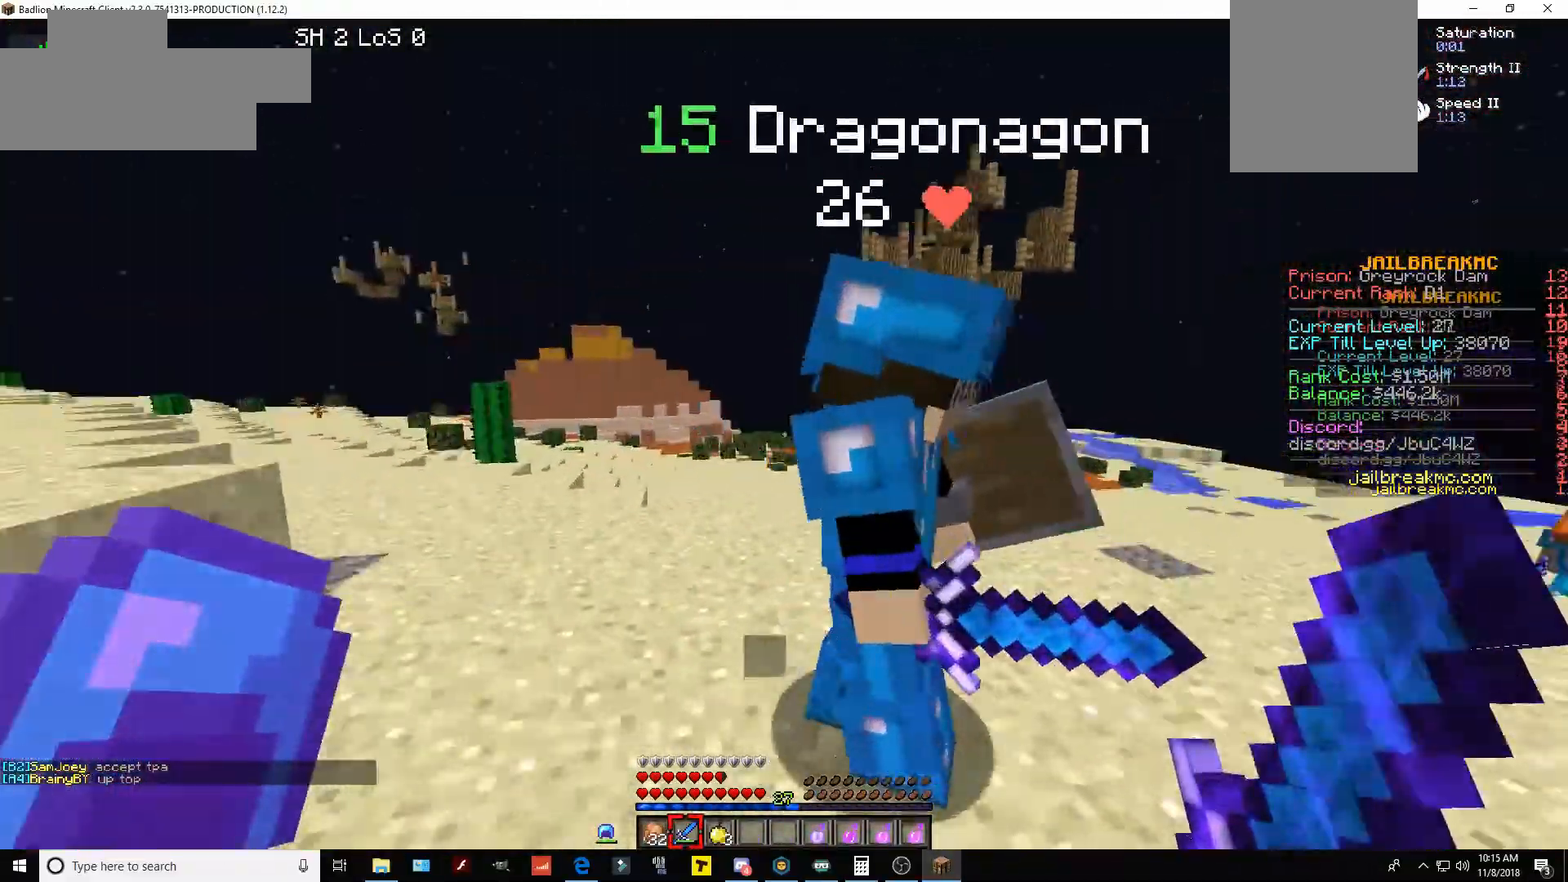
{"keys": [], "mouse": [], "events": [[16, "a", "up"], [200, "w", "up"], [417, "mouse_left", "up"]]}
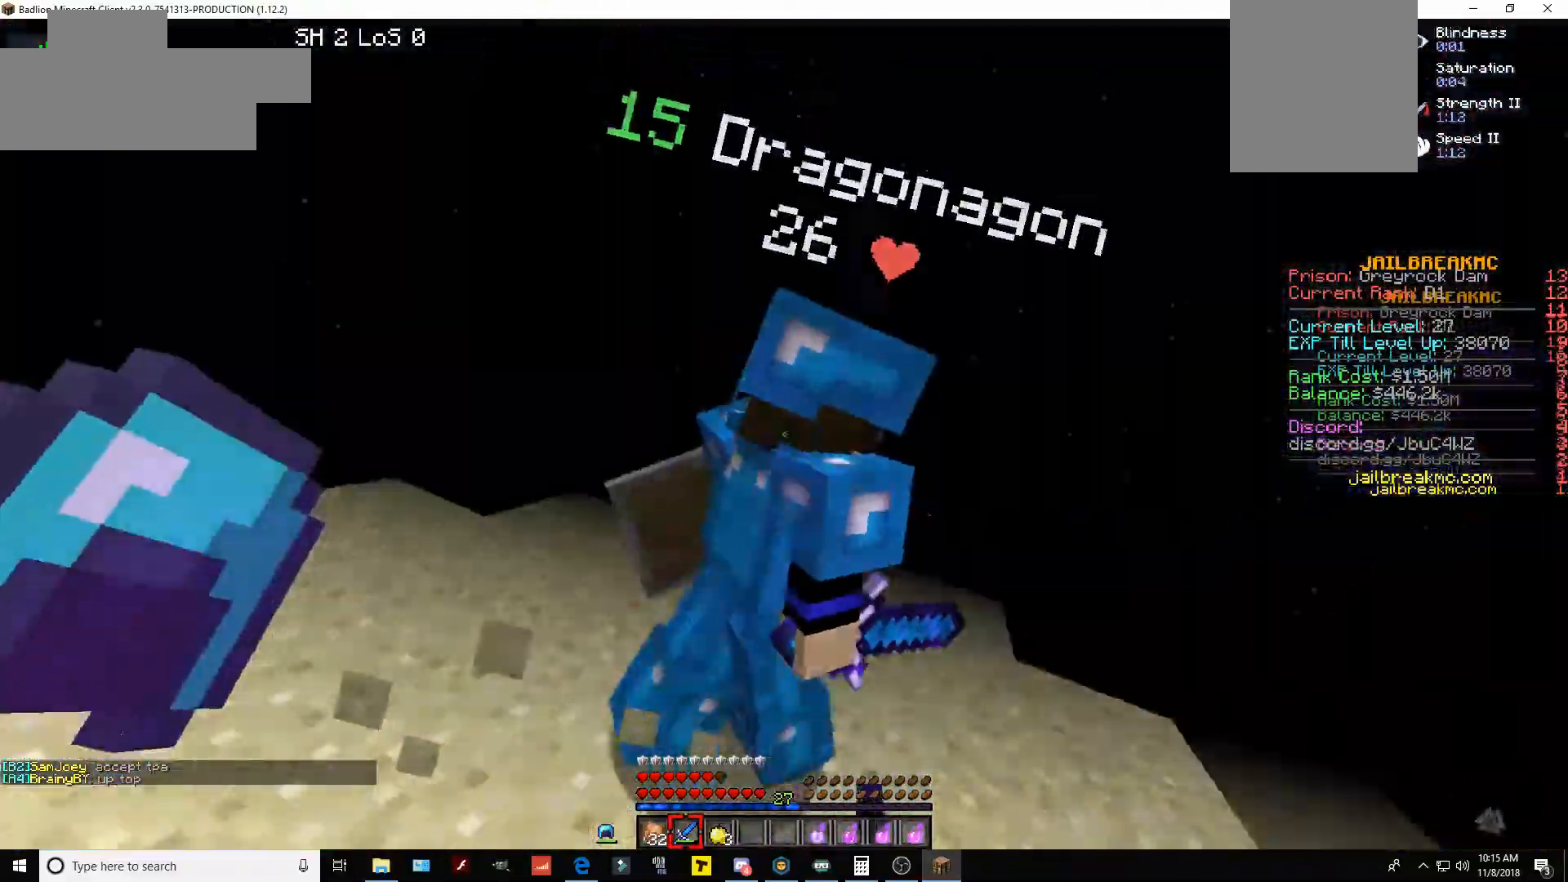
{"keys": ["w"], "mouse": ["left"], "events": [[334, "mouse_left", "down"], [351, "w", "down"]]}
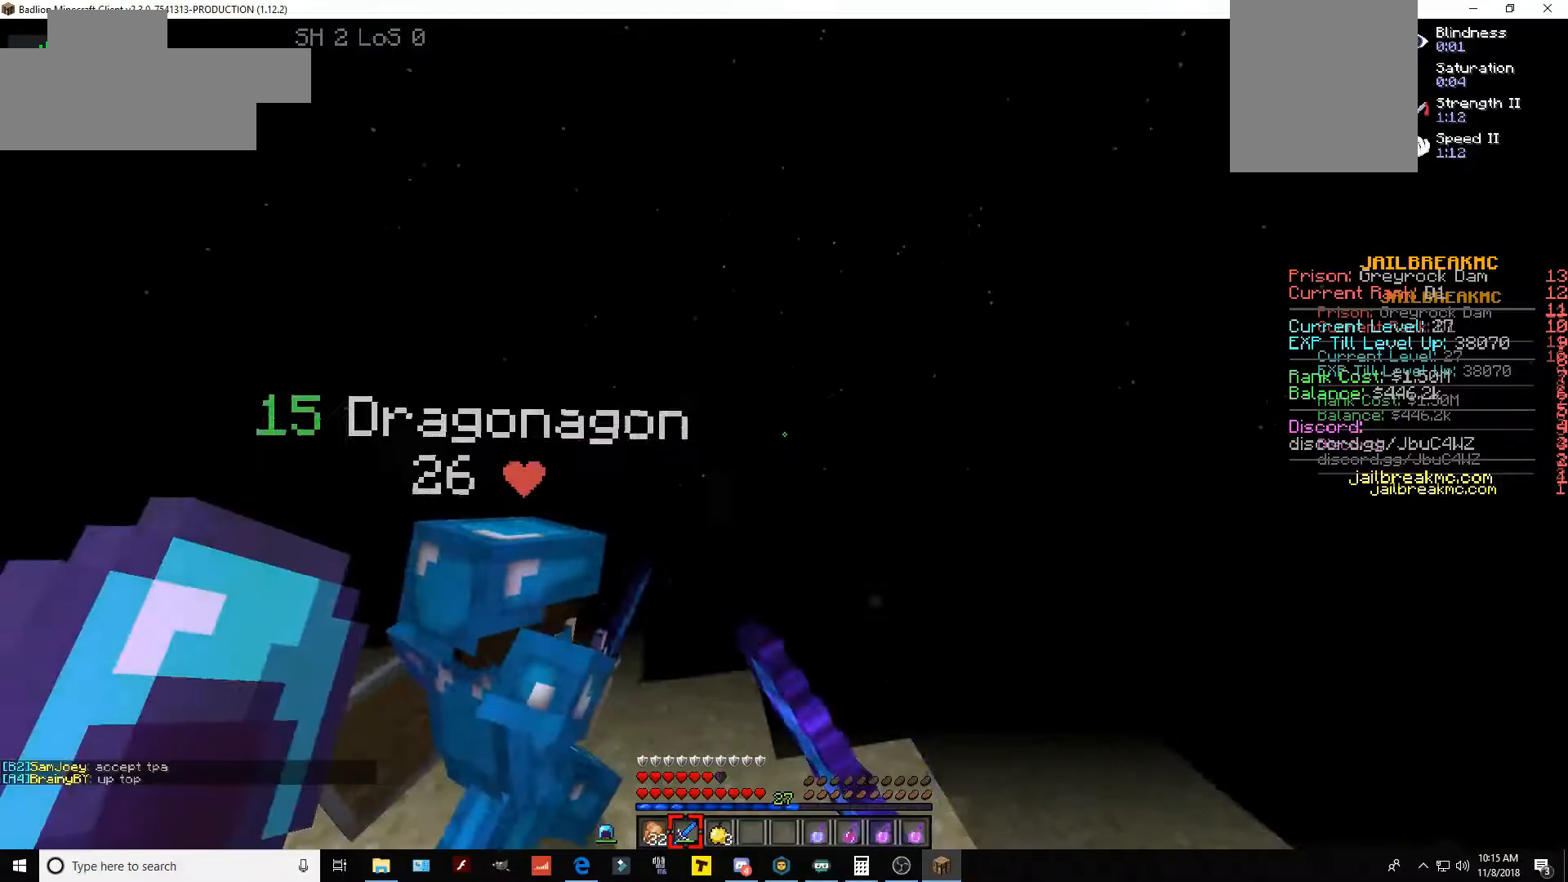
{"keys": [], "mouse": [], "events": [[250, "mouse_left", "up"], [300, "w", "up"]]}
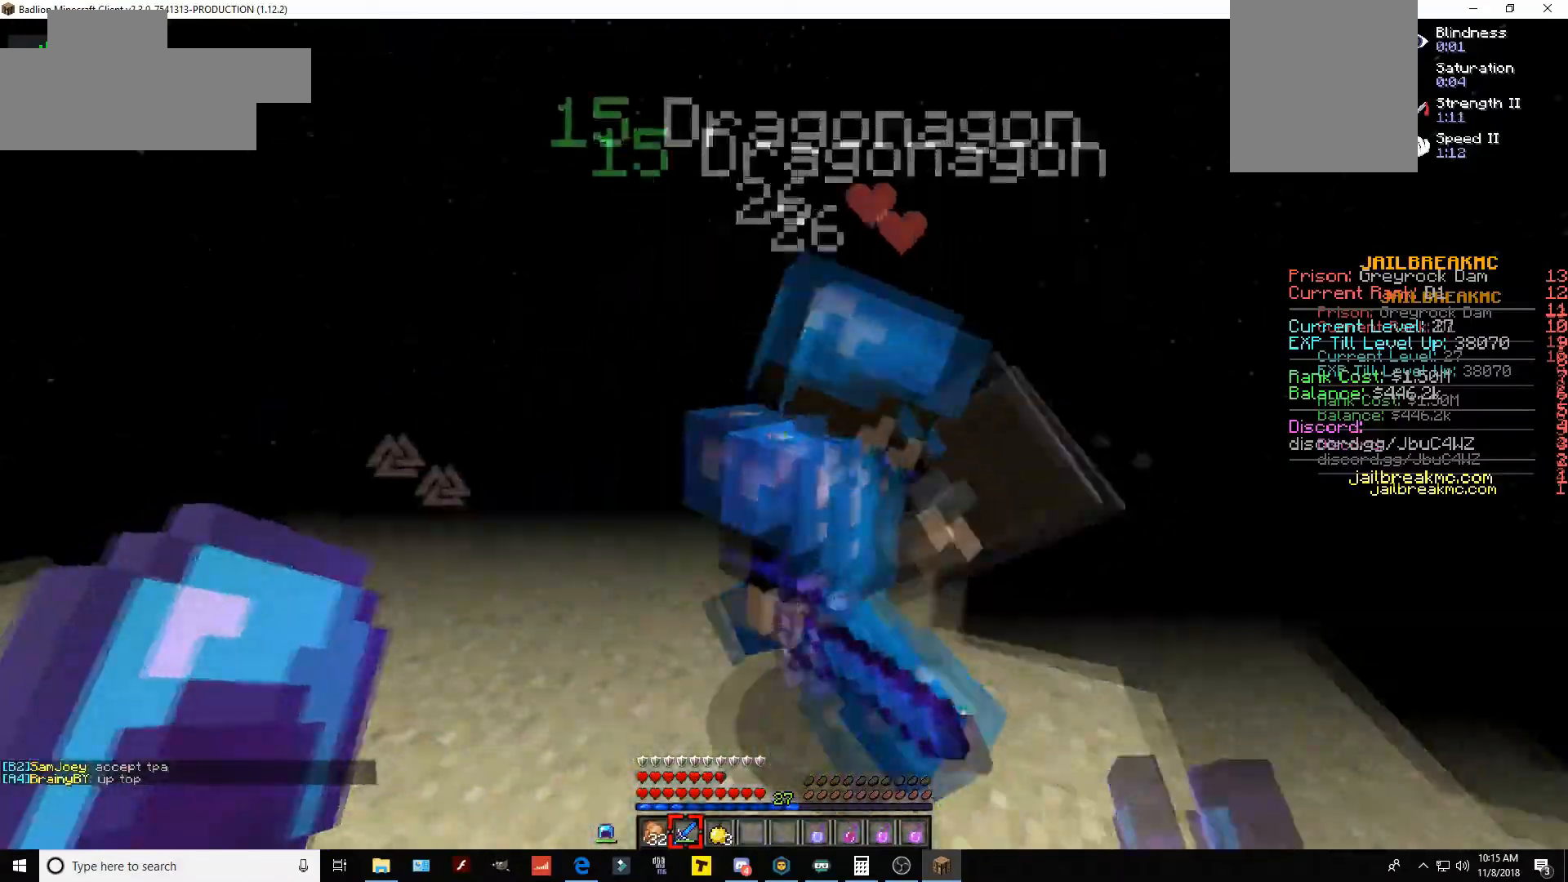
{"keys": [], "mouse": ["left"], "events": [[300, "mouse_left", "down"]]}
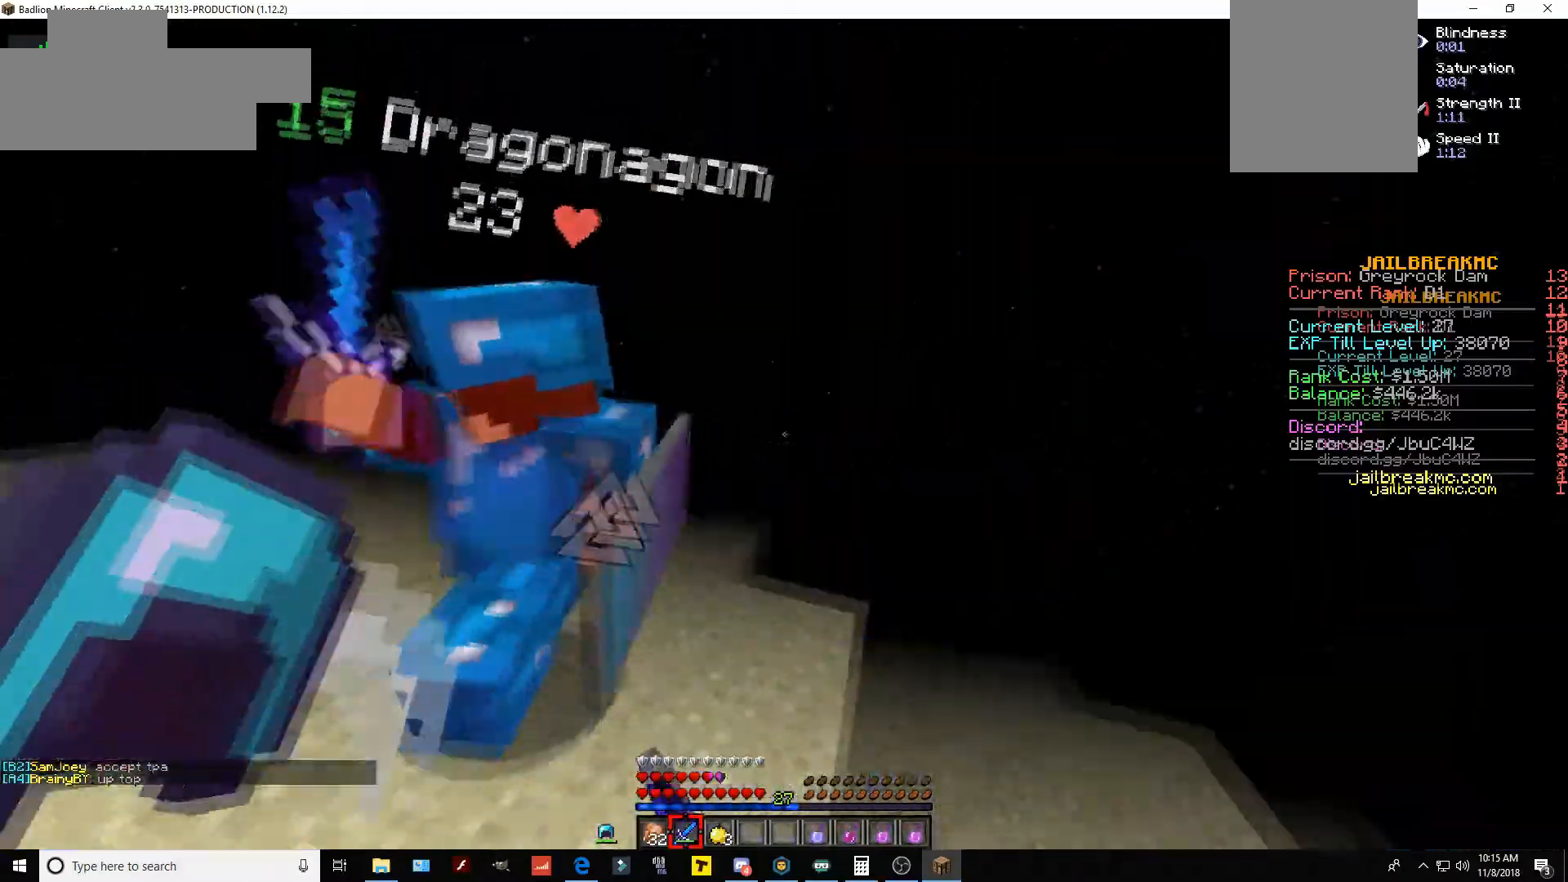
{"keys": ["s", "w"], "mouse": [], "events": [[66, "s", "down"], [133, "mouse_left", "up"], [483, "w", "down"]]}
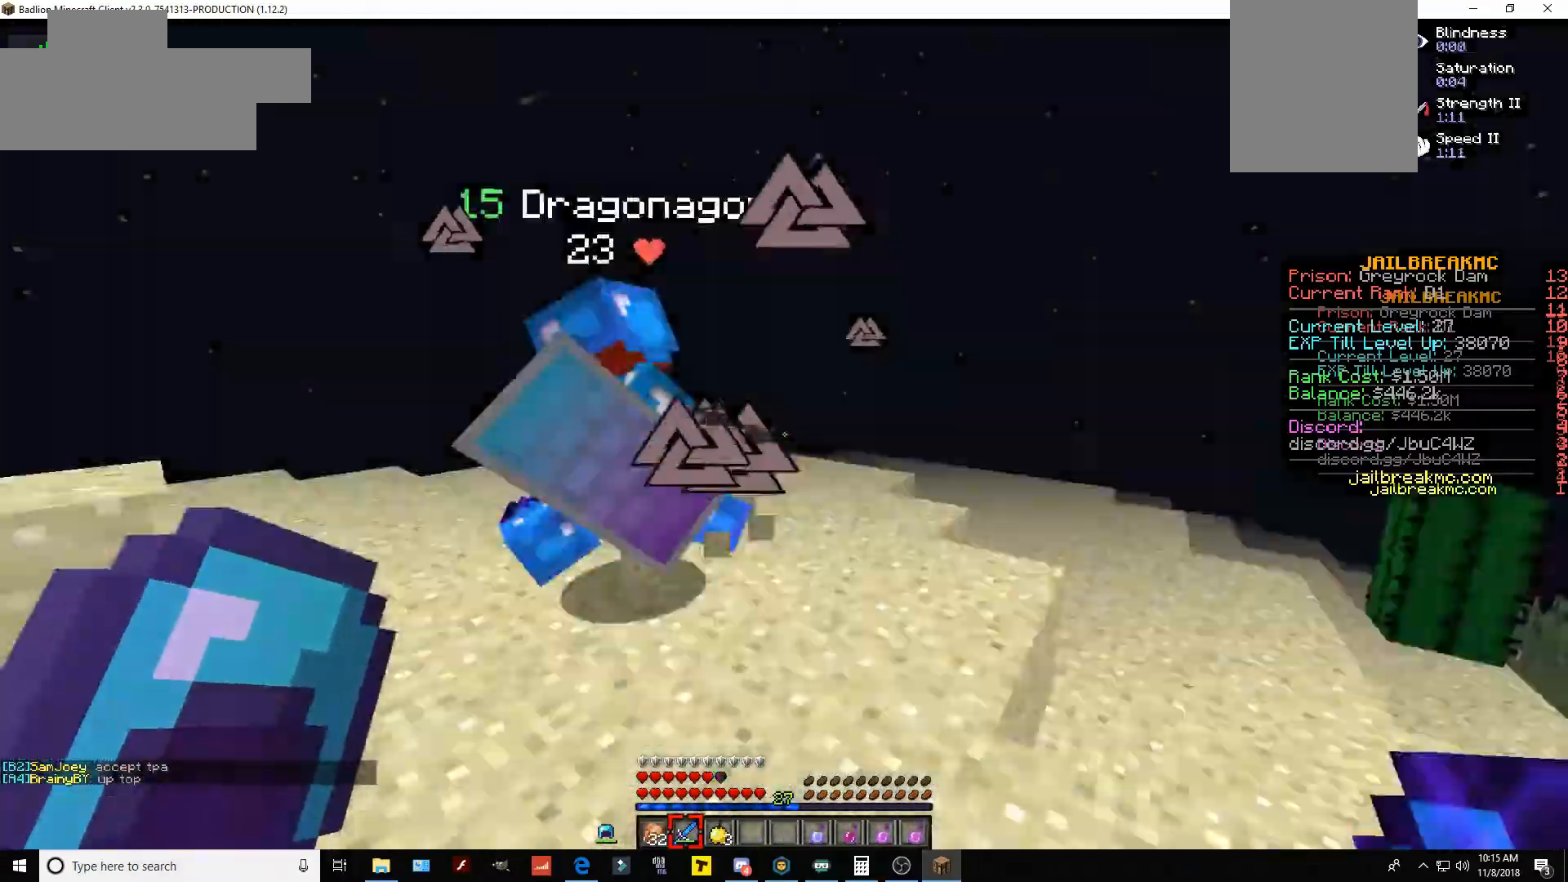
{"keys": ["a", "w"], "mouse": [], "events": [[50, "s", "up"], [484, "a", "down"]]}
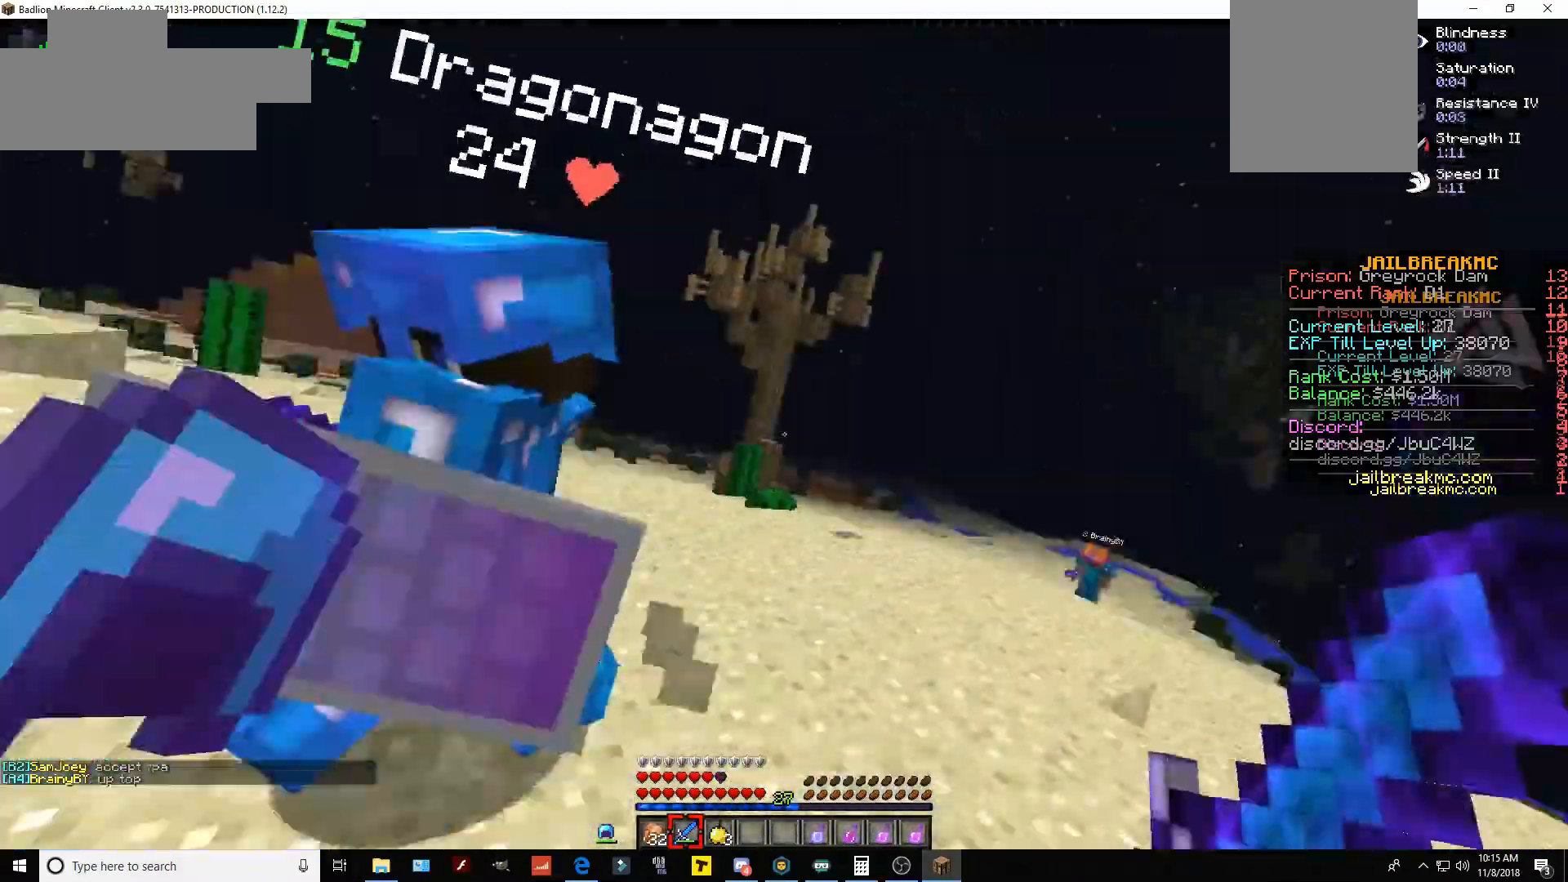
{"keys": ["a", "s"], "mouse": ["left"], "events": [[183, "mouse_left", "down"], [350, "w", "up"], [483, "s", "down"]]}
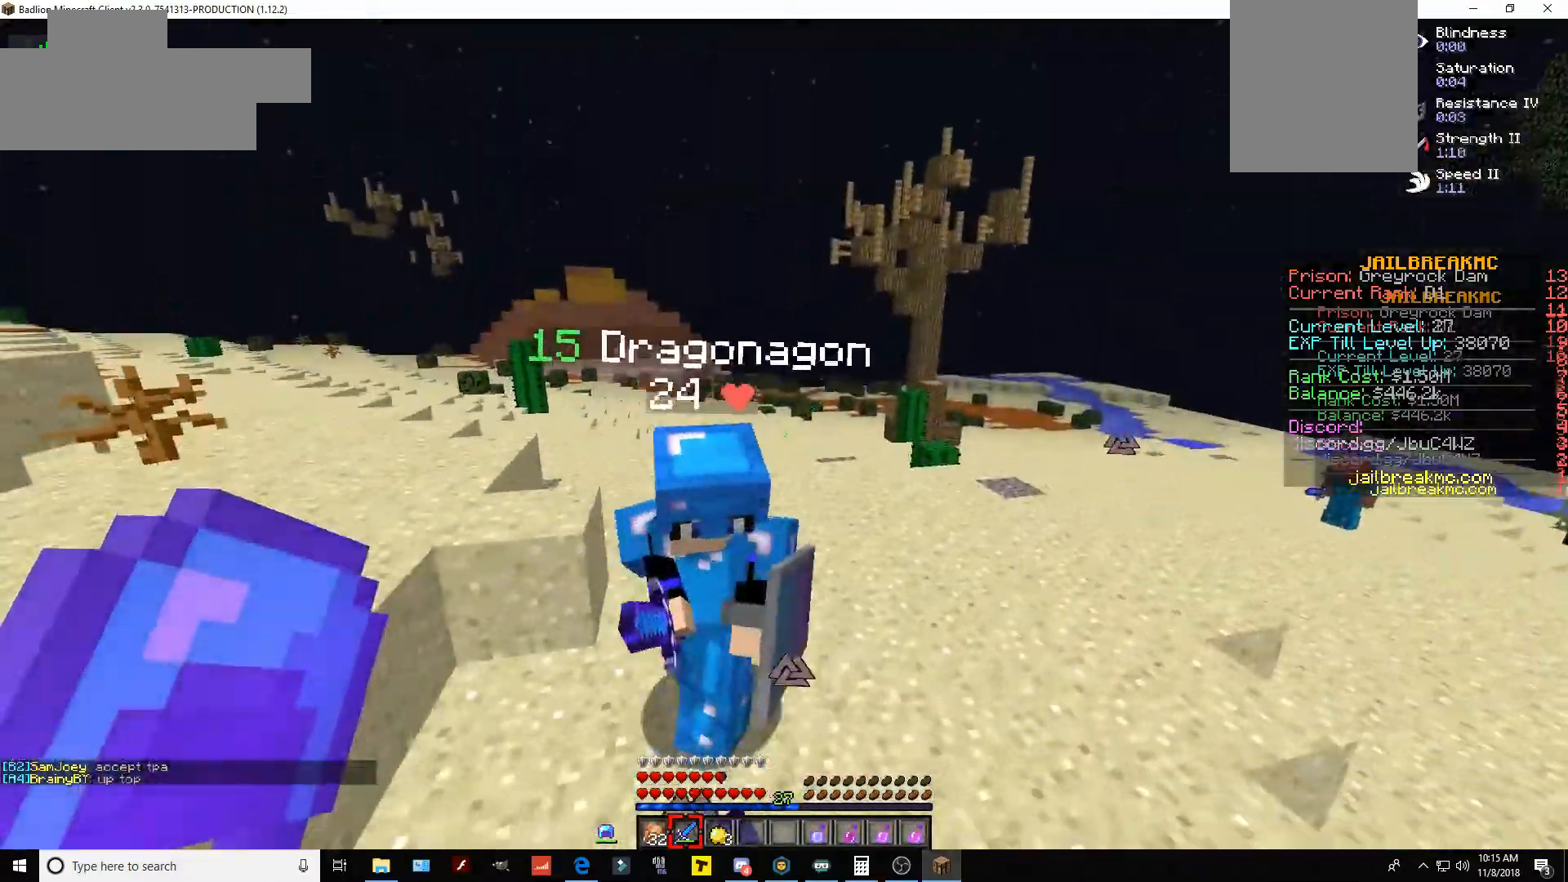
{"keys": ["s"], "mouse": [], "events": [[67, "mouse_left", "up"], [351, "a", "up"]]}
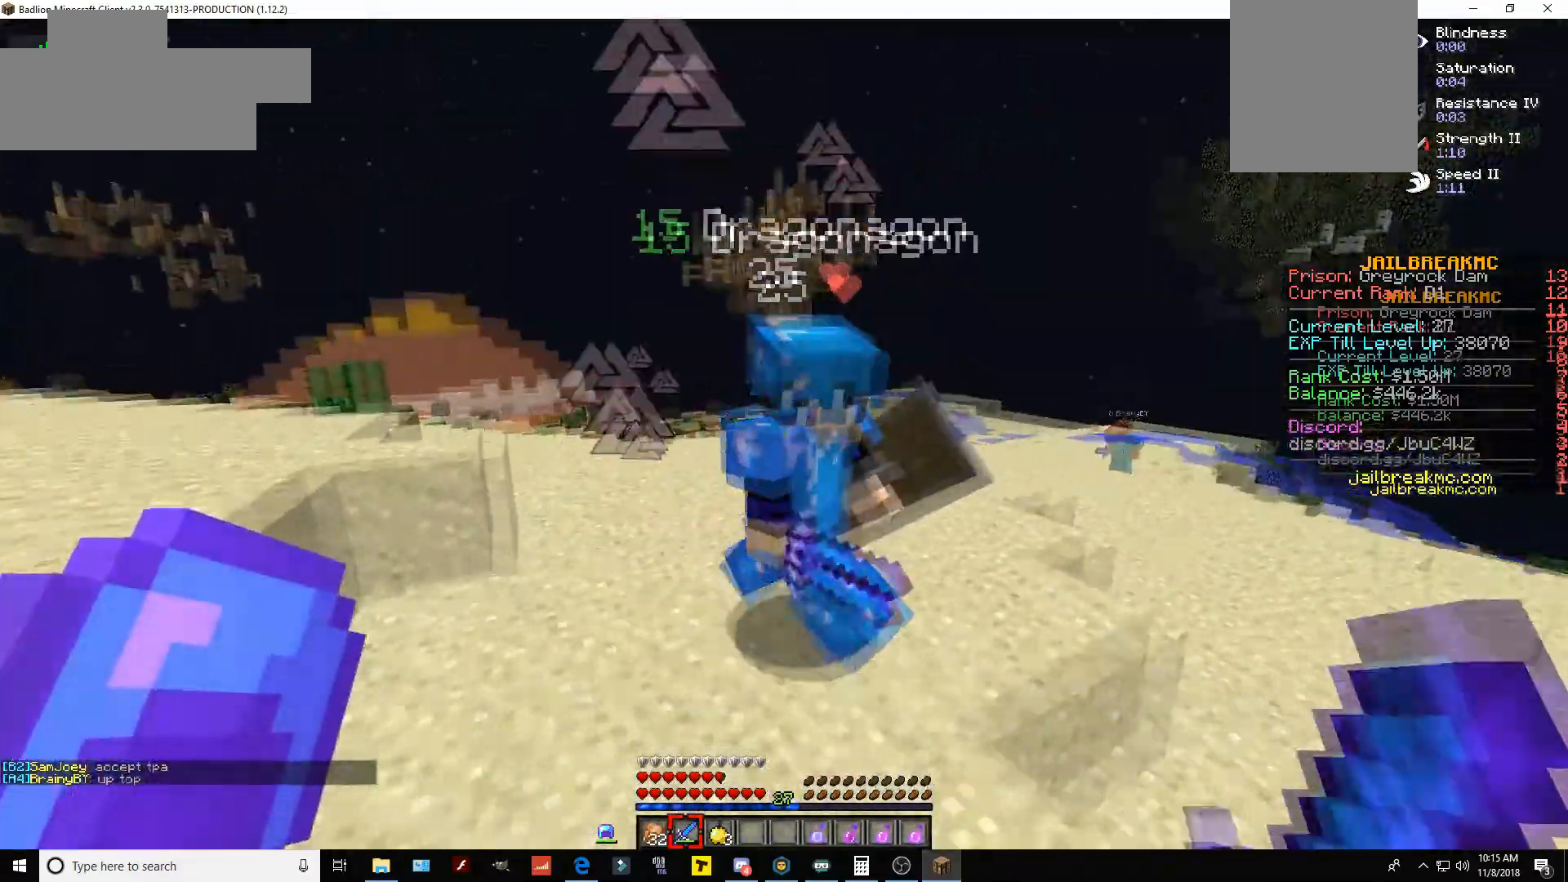
{"keys": [], "mouse": ["left"], "events": [[83, "s", "up"], [100, "mouse_left", "down"]]}
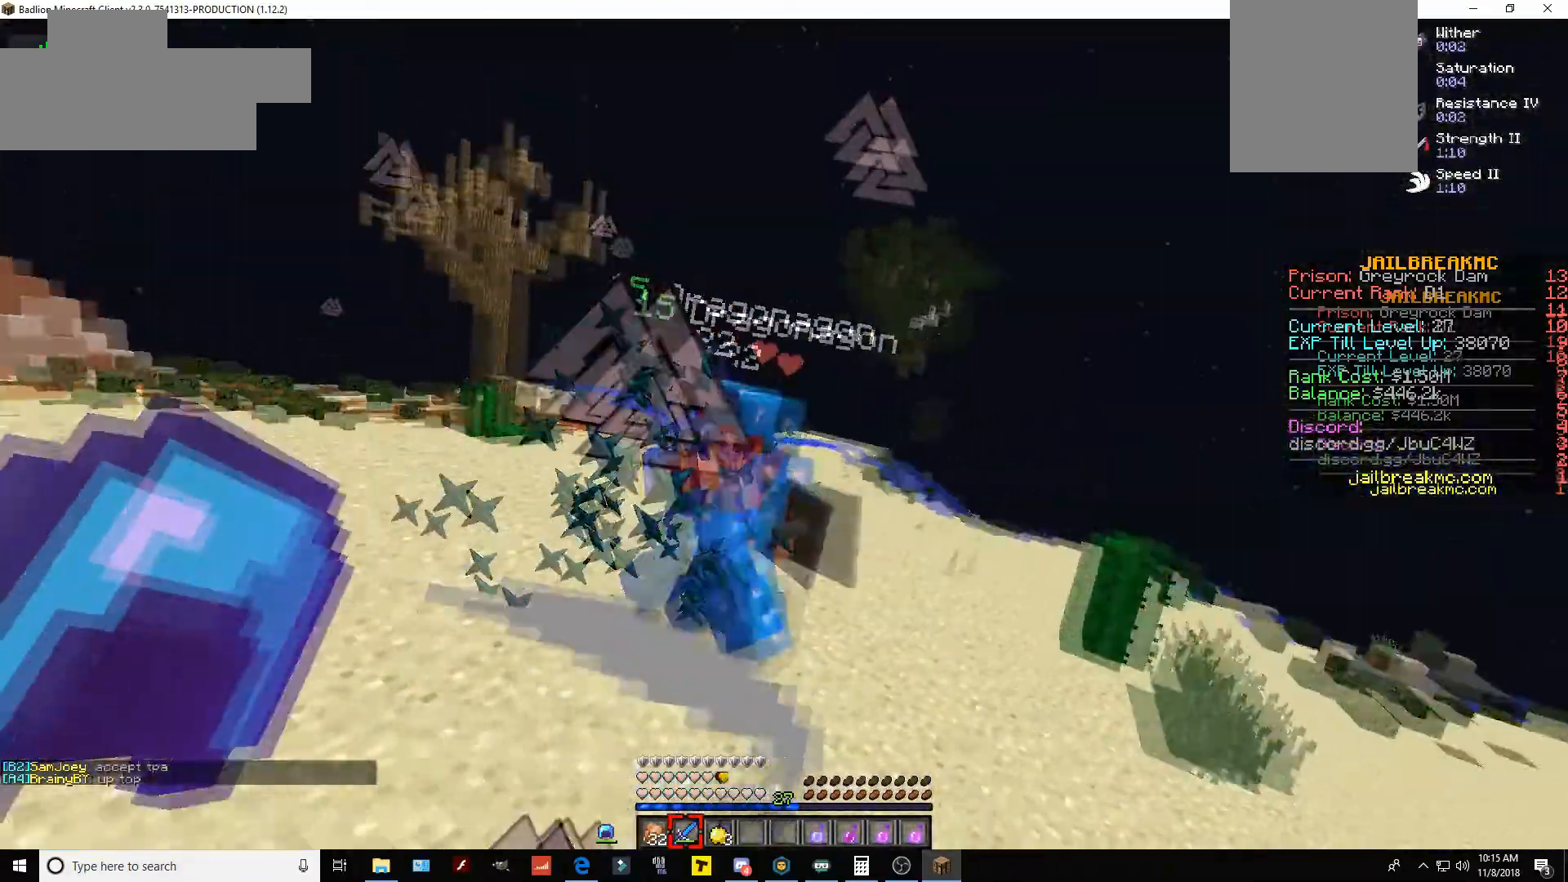
{"keys": ["w"], "mouse": [], "events": [[67, "mouse_left", "up"], [100, "w", "down"]]}
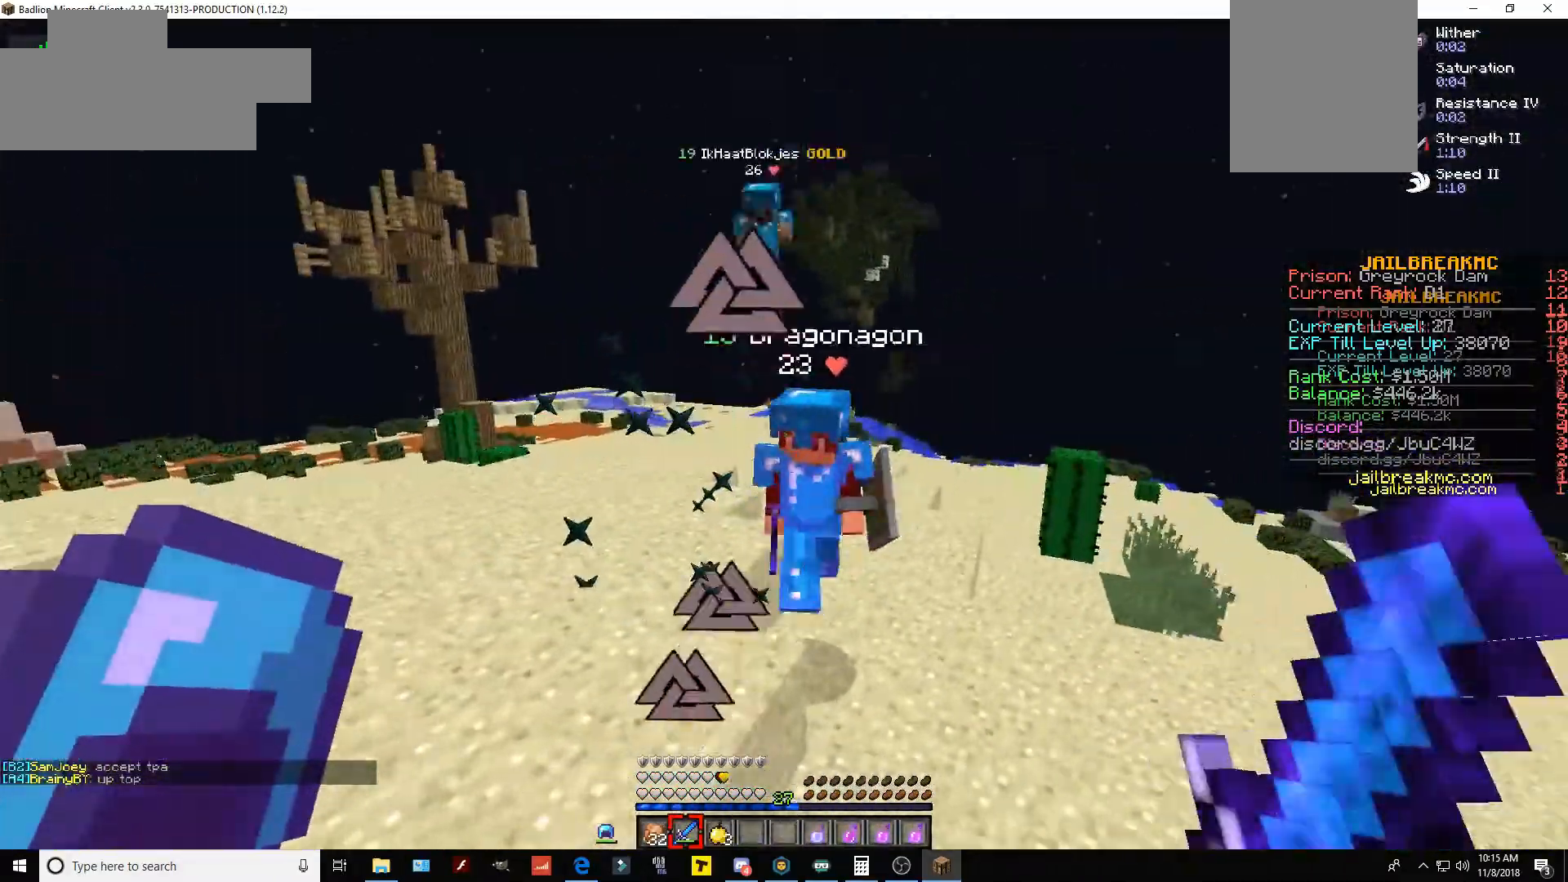
{"keys": ["w"], "mouse": [], "events": []}
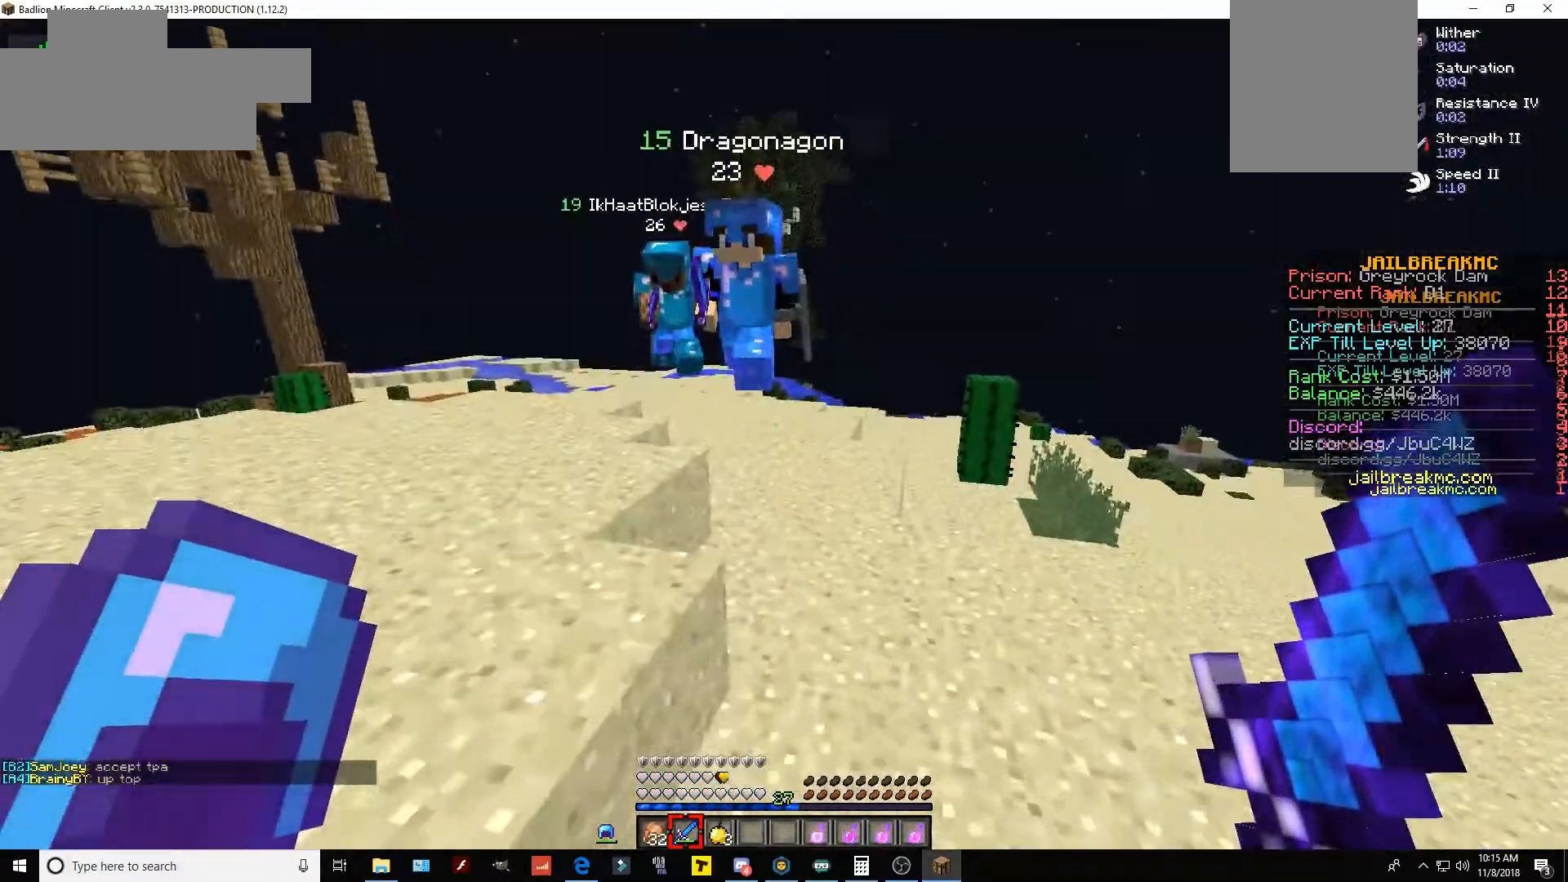
{"keys": ["a", "w"], "mouse": [], "events": [[217, "a", "down"]]}
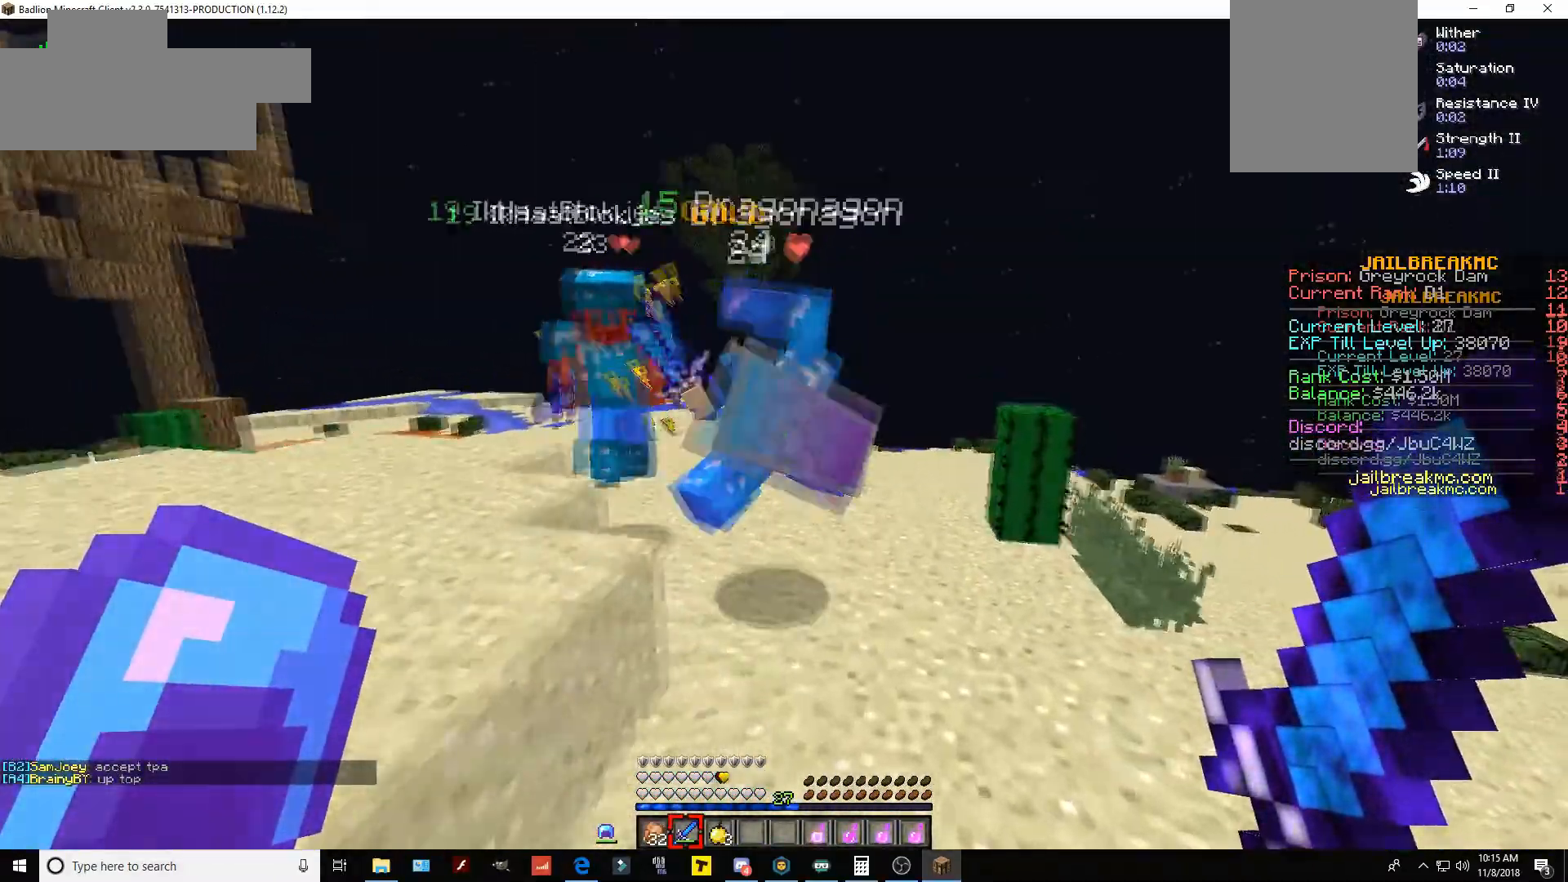
{"keys": [], "mouse": [], "events": [[33, "mouse_left", "down"], [83, "a", "up"], [400, "w", "up"], [500, "mouse_left", "up"]]}
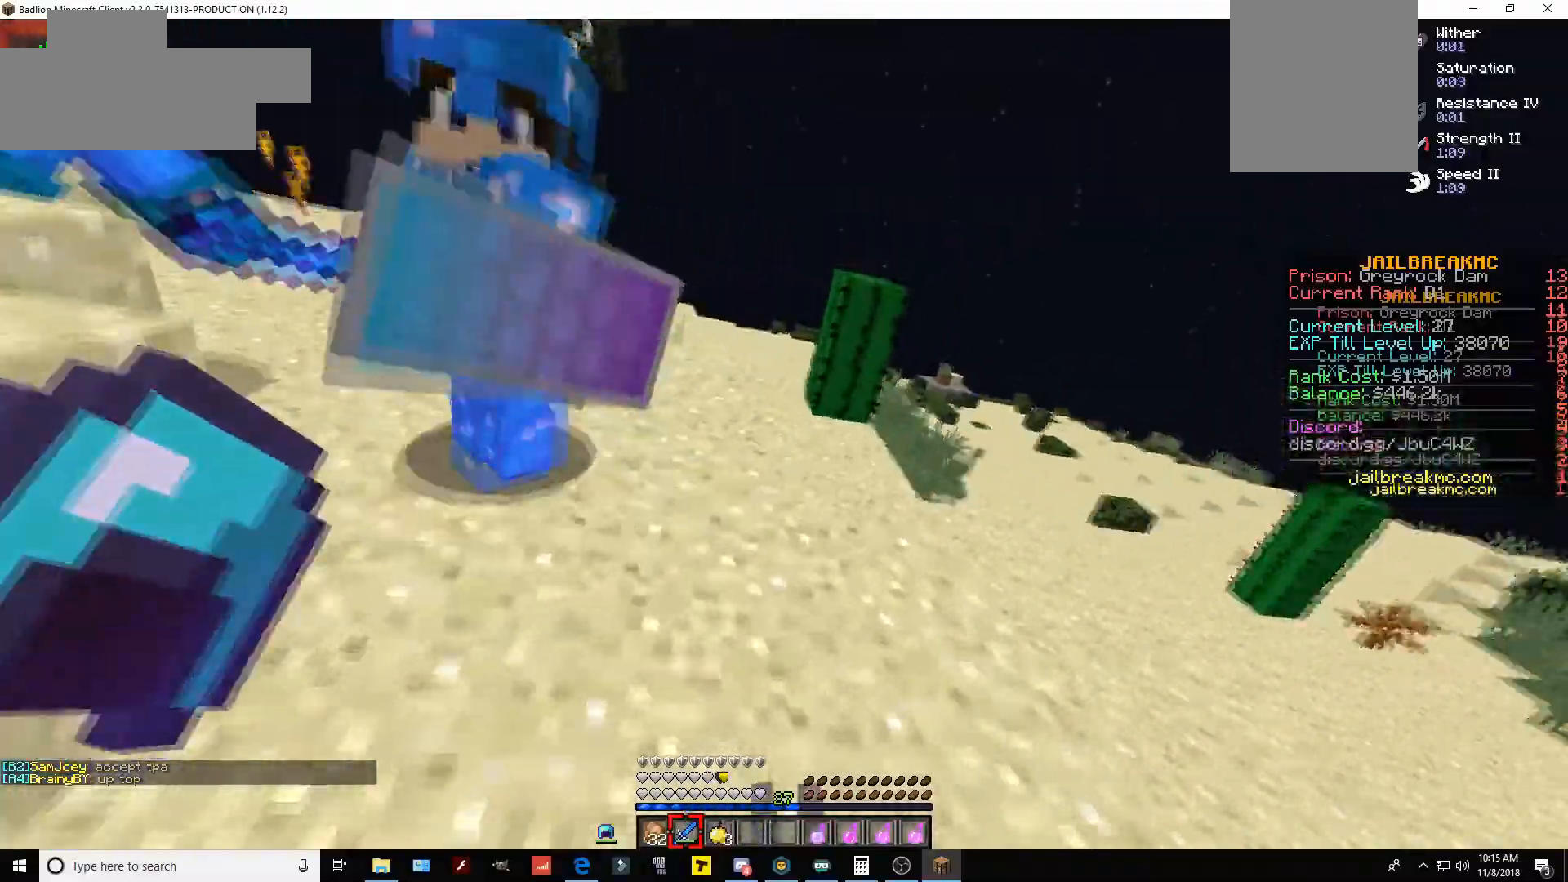
{"keys": ["w"], "mouse": [], "events": [[334, "w", "down"]]}
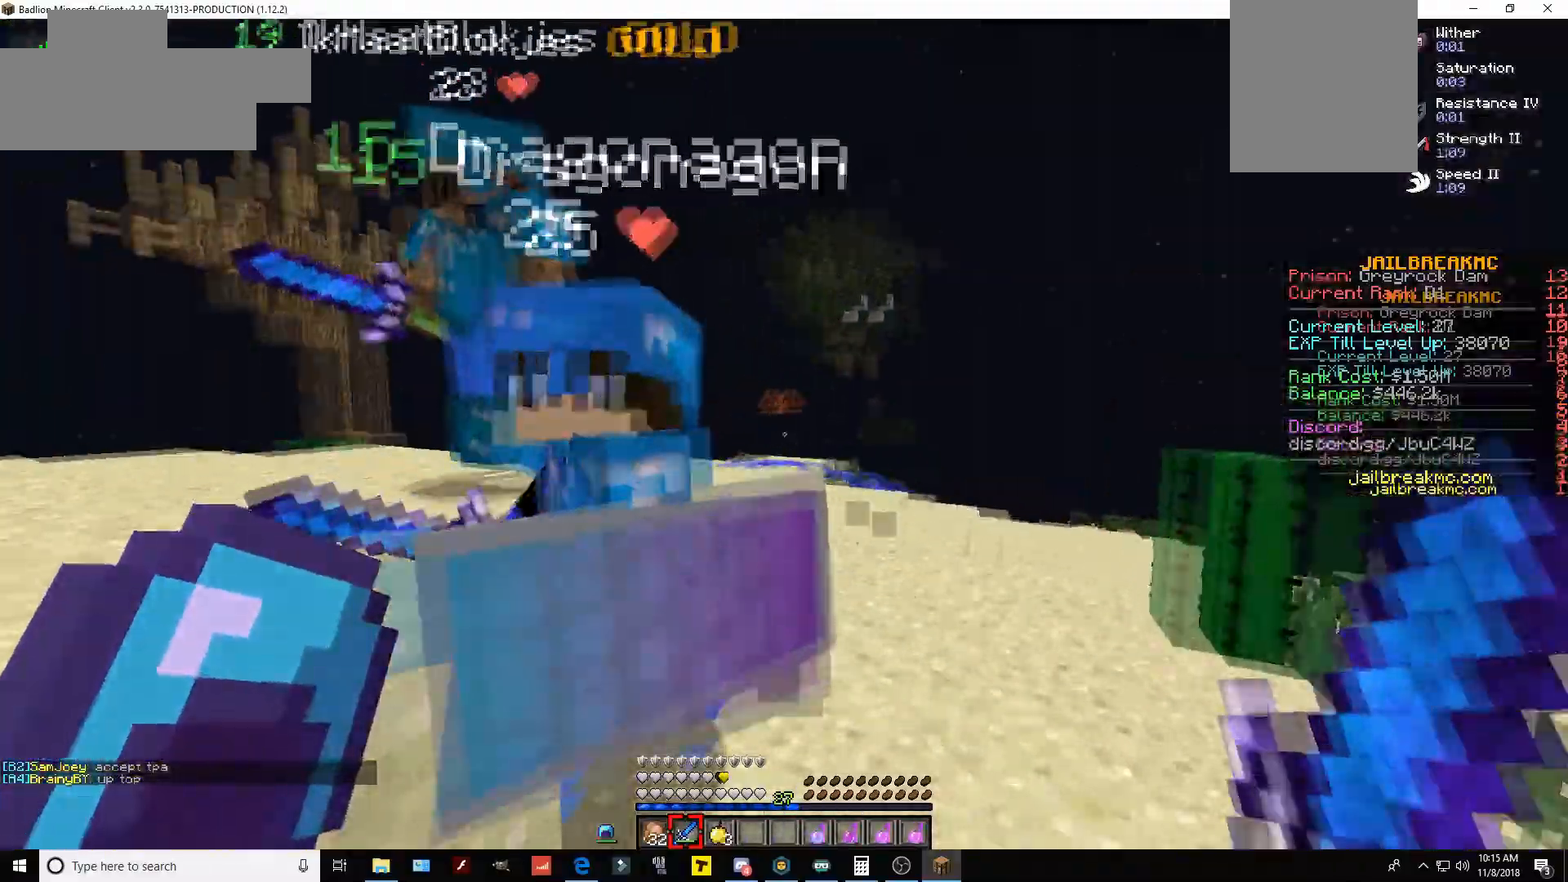
{"keys": ["s"], "mouse": ["left"], "events": [[33, "mouse_left", "down"], [167, "w", "up"], [350, "s", "down"]]}
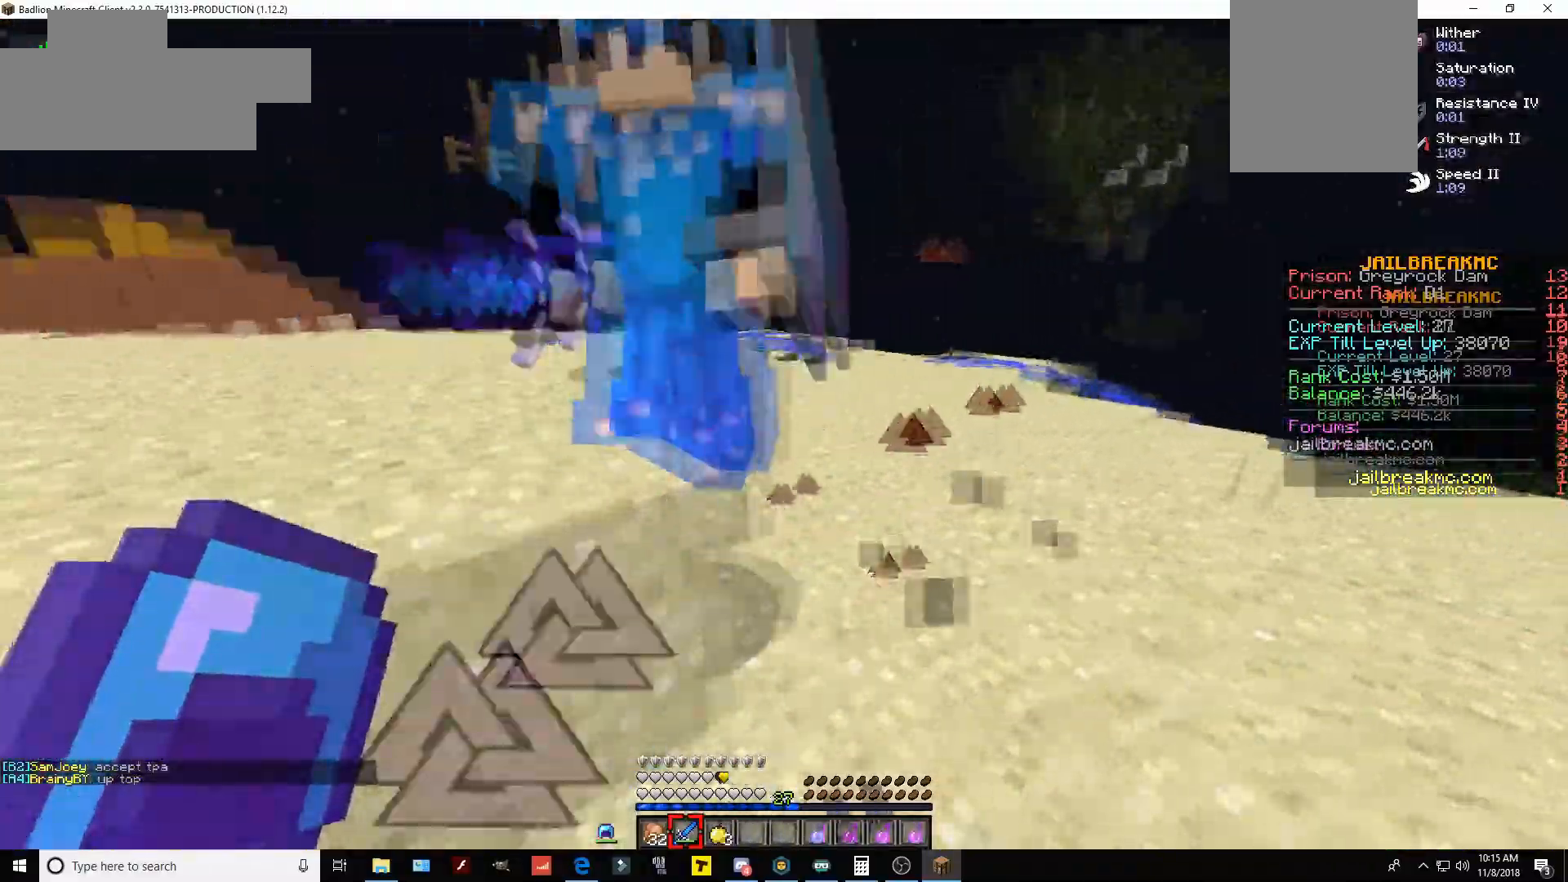
{"keys": ["w"], "mouse": [], "events": [[34, "mouse_left", "up"], [434, "s", "up"], [468, "w", "down"]]}
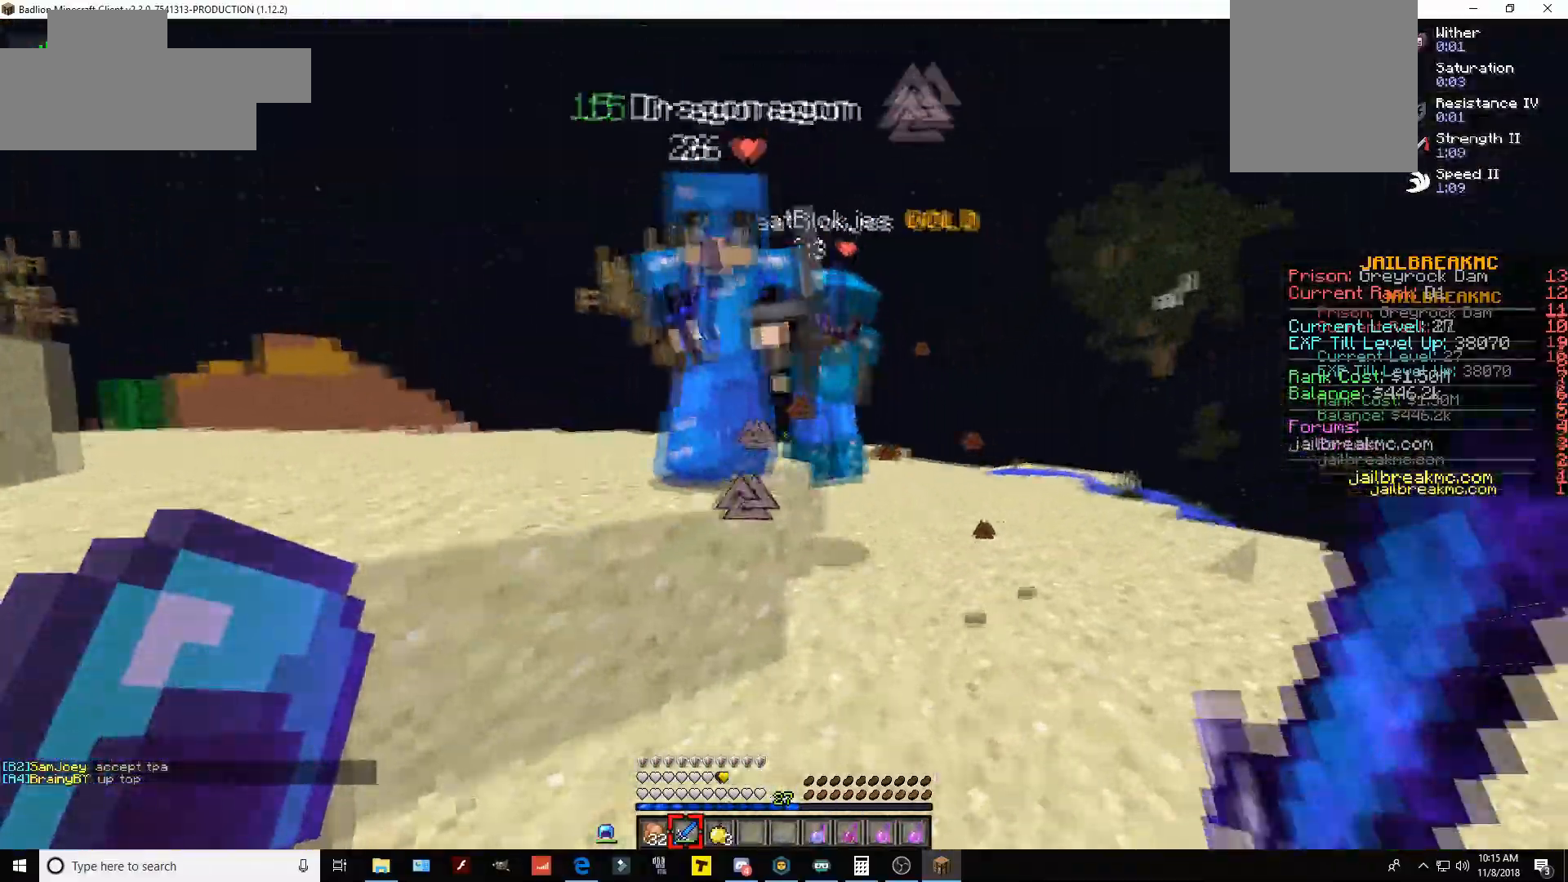
{"keys": ["w"], "mouse": [], "events": []}
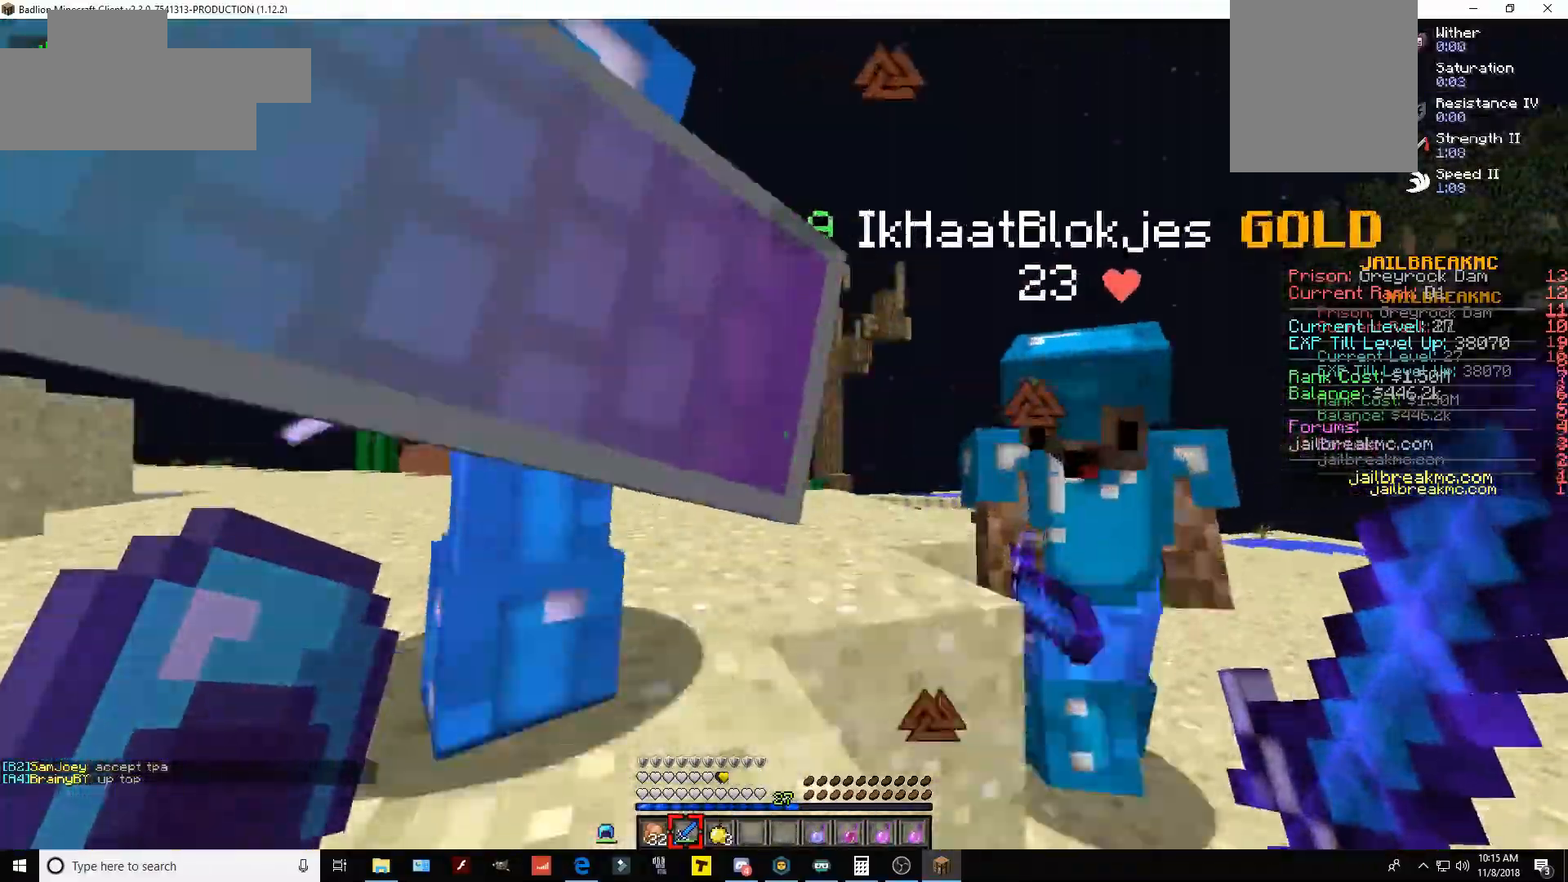
{"keys": ["a"], "mouse": ["left"], "events": [[84, "mouse_left", "down"], [151, "w", "up"], [284, "a", "down"]]}
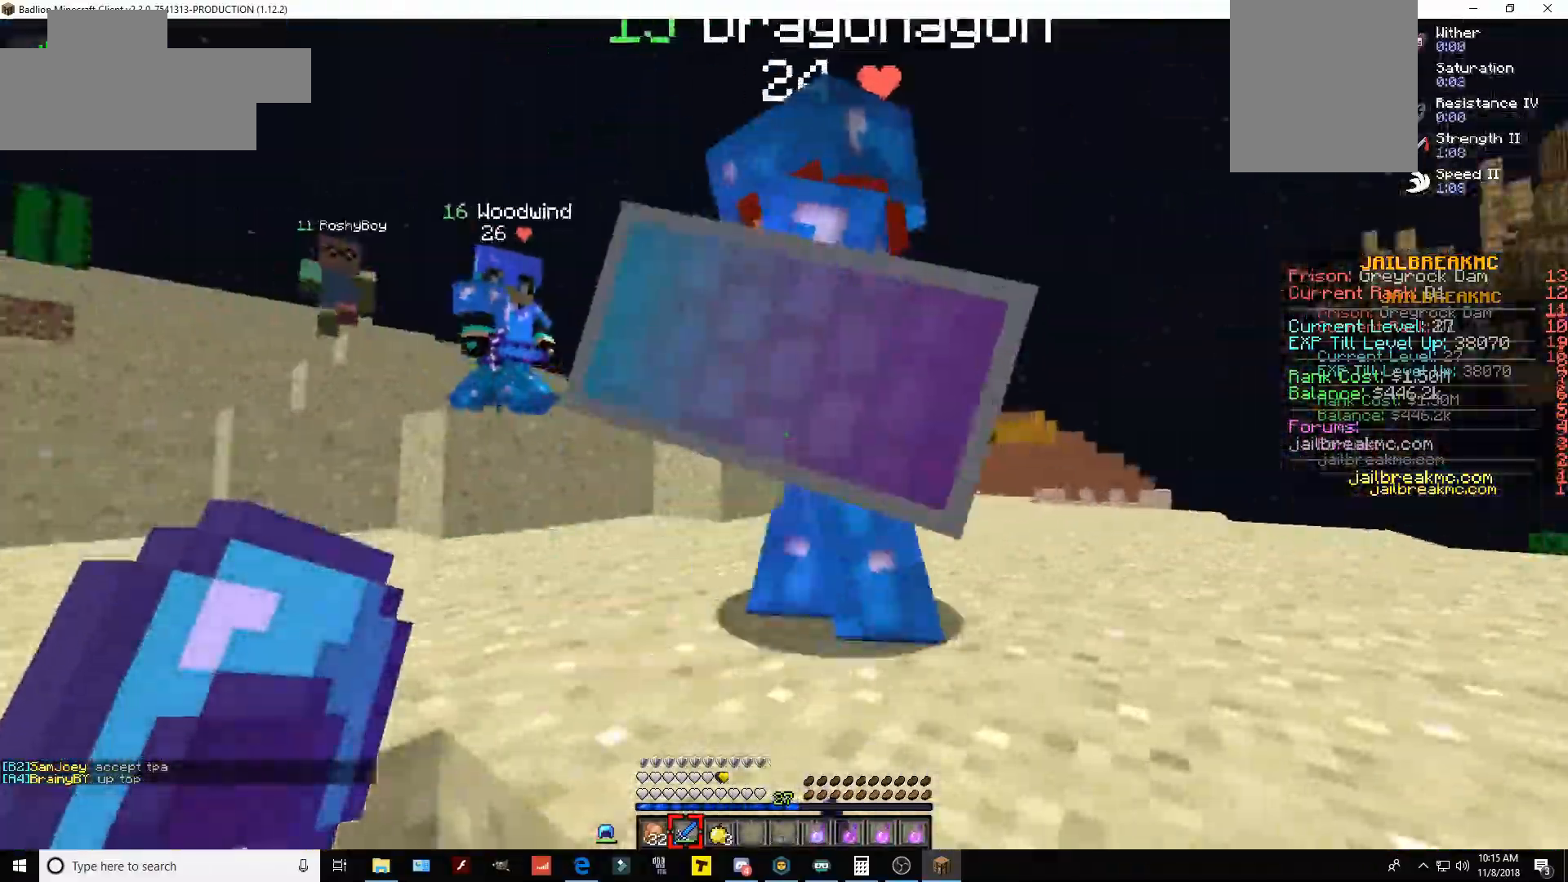
{"keys": ["space", "w"], "mouse": [], "events": [[50, "mouse_left", "up"], [384, "w", "down"], [450, "space", "down"], [484, "a", "up"]]}
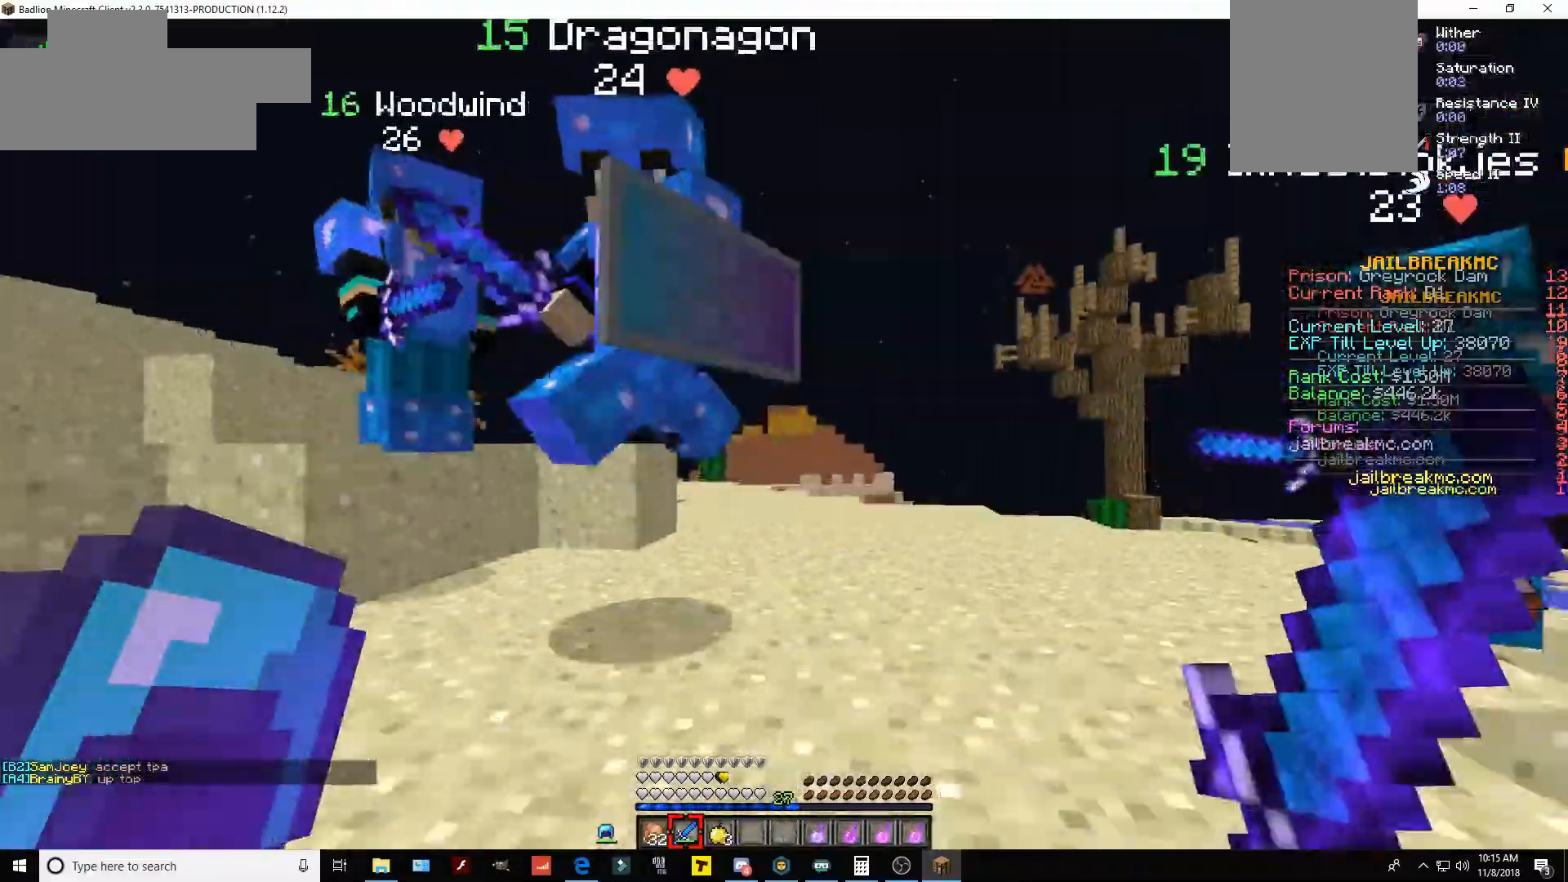
{"keys": ["a", "space", "w"], "mouse": [], "events": [[51, "a", "down"], [51, "mouse_left", "down"], [418, "mouse_left", "up"]]}
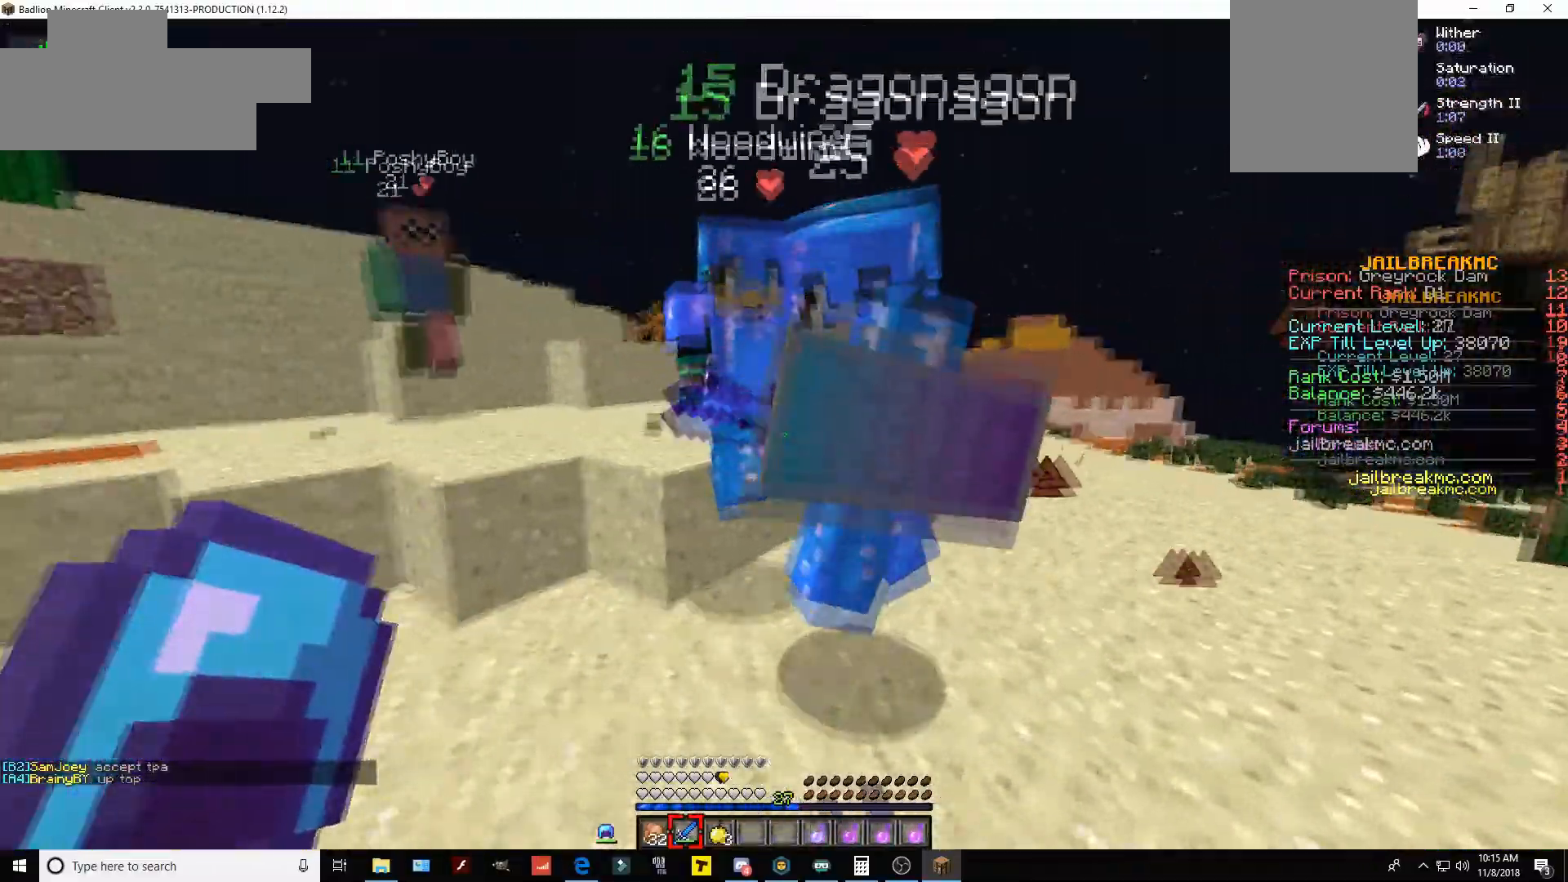
{"keys": ["a"], "mouse": ["left"], "events": [[33, "space", "up"], [217, "w", "up"], [367, "mouse_left", "down"]]}
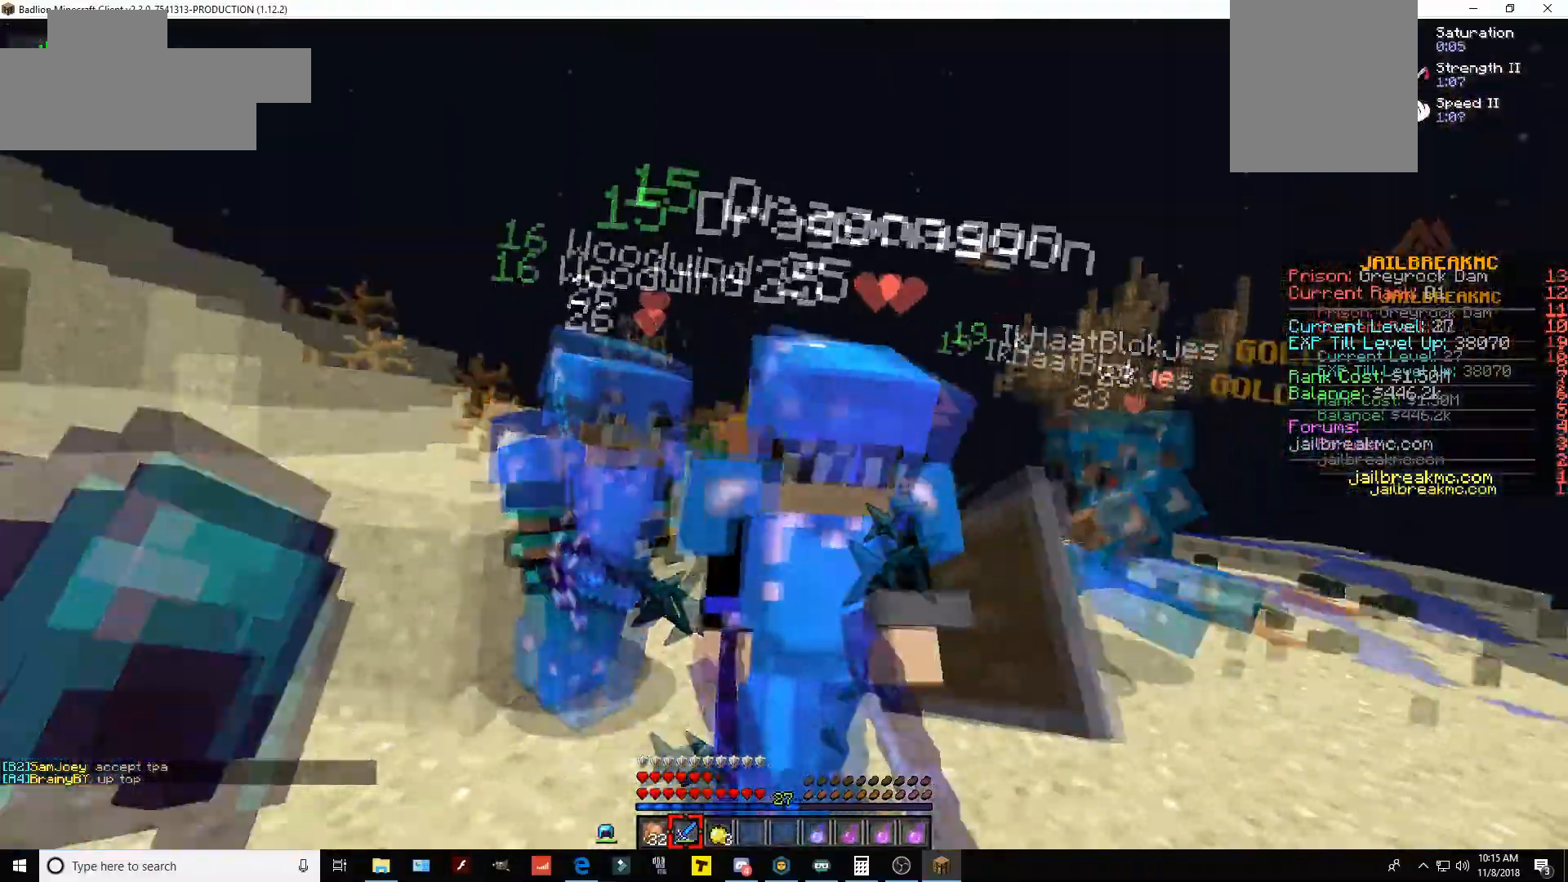
{"keys": ["s"], "mouse": [], "events": [[134, "a", "up"], [334, "mouse_left", "up"], [368, "s", "down"]]}
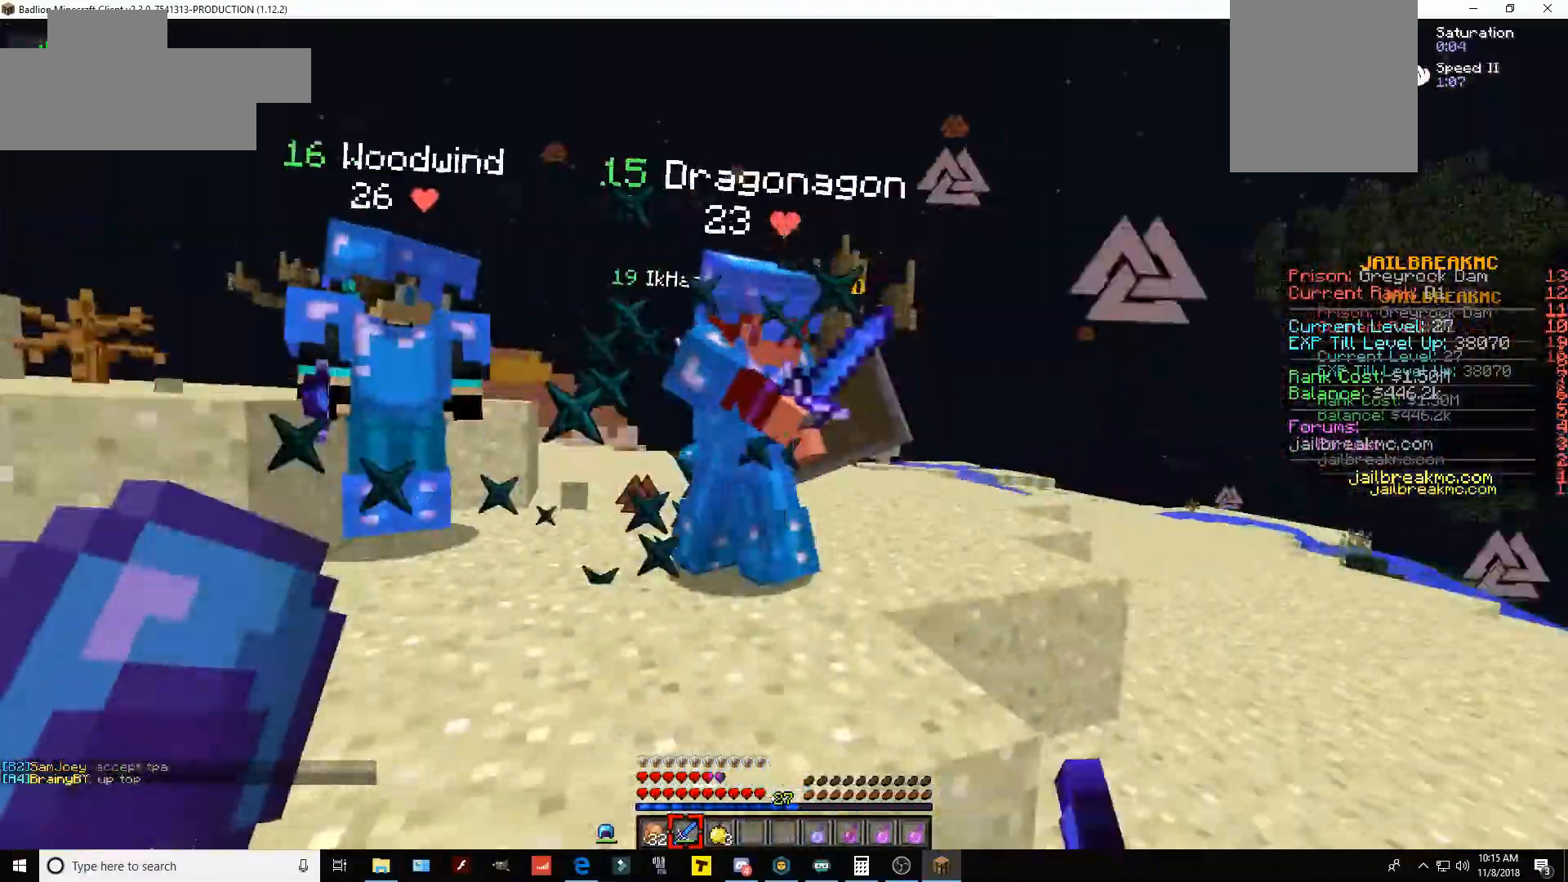
{"keys": ["a", "w"], "mouse": [], "events": [[83, "a", "down"], [384, "w", "down"], [434, "s", "up"]]}
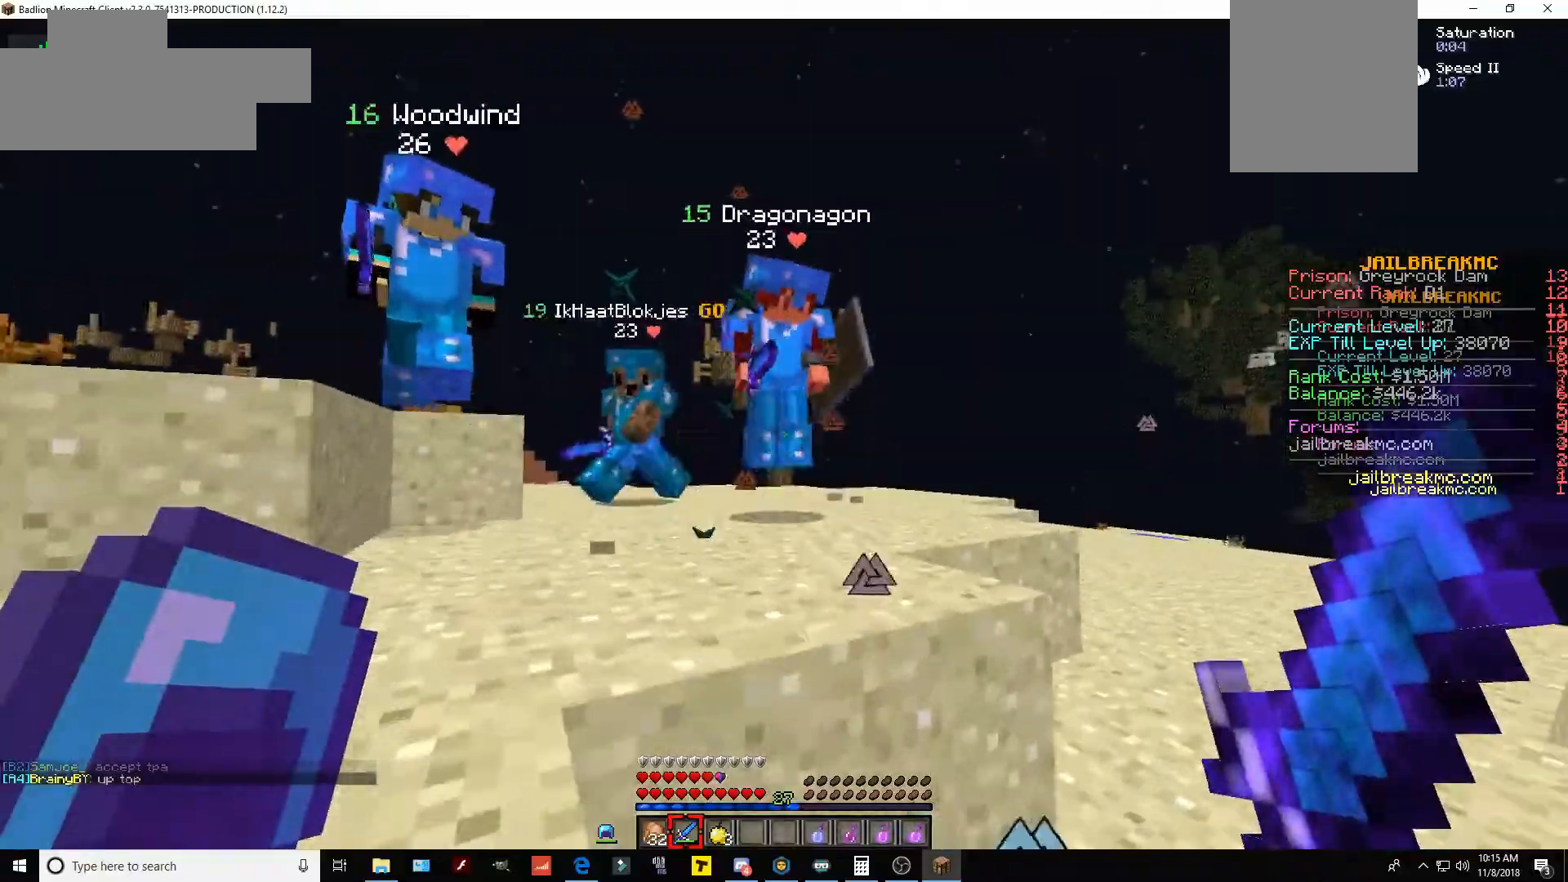
{"keys": ["a", "space", "w"], "mouse": [], "events": [[51, "a", "up"], [284, "space", "down"], [384, "a", "down"]]}
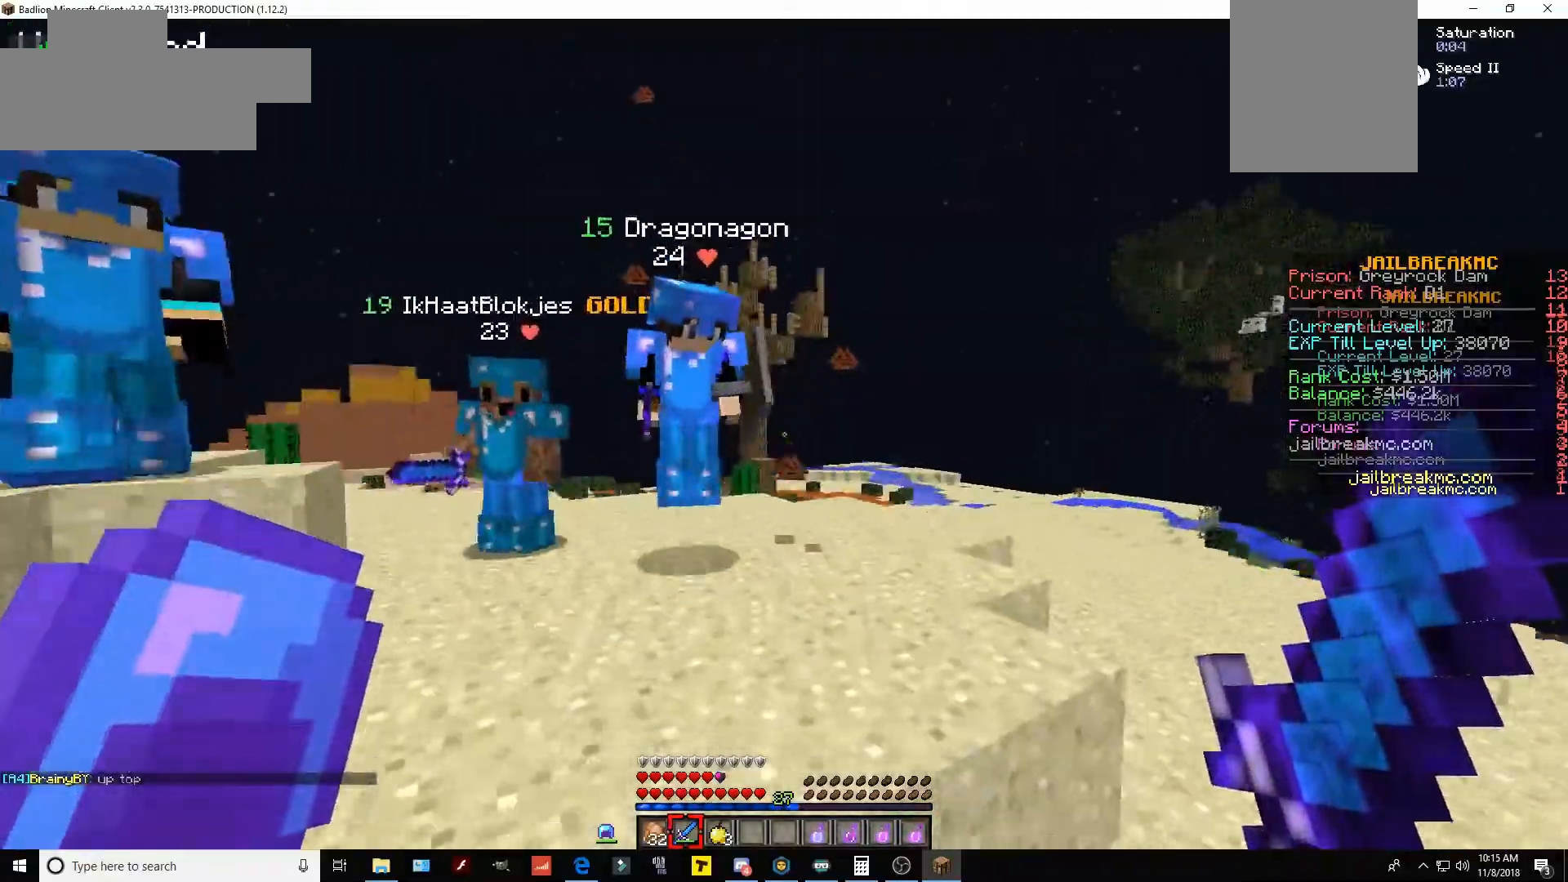
{"keys": ["a", "w"], "mouse": [], "events": [[367, "space", "up"]]}
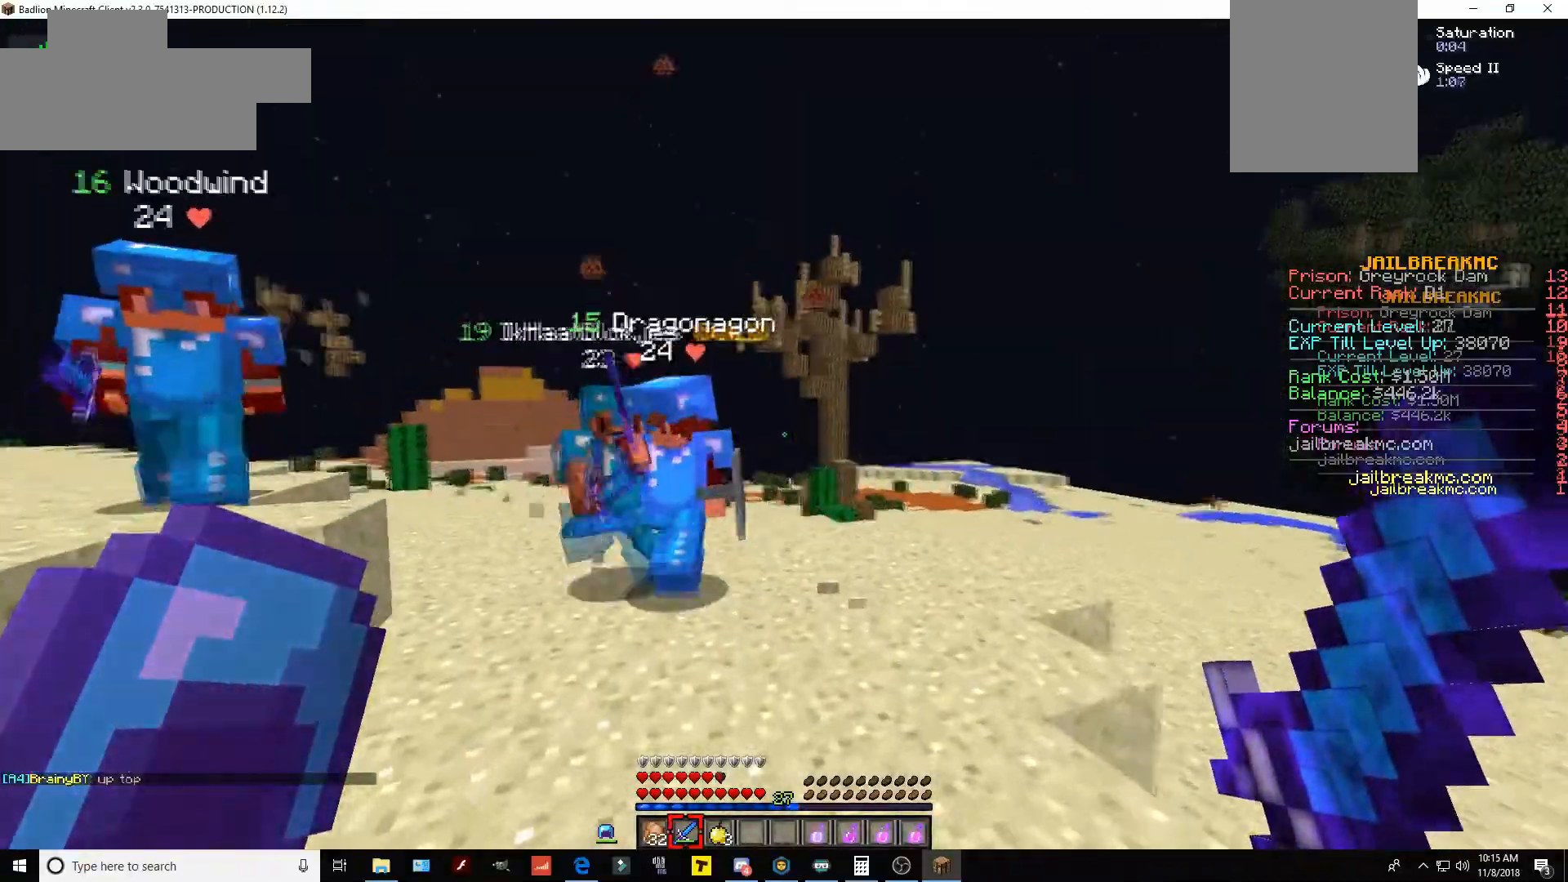
{"keys": [], "mouse": [], "events": [[84, "a", "up"], [434, "w", "up"]]}